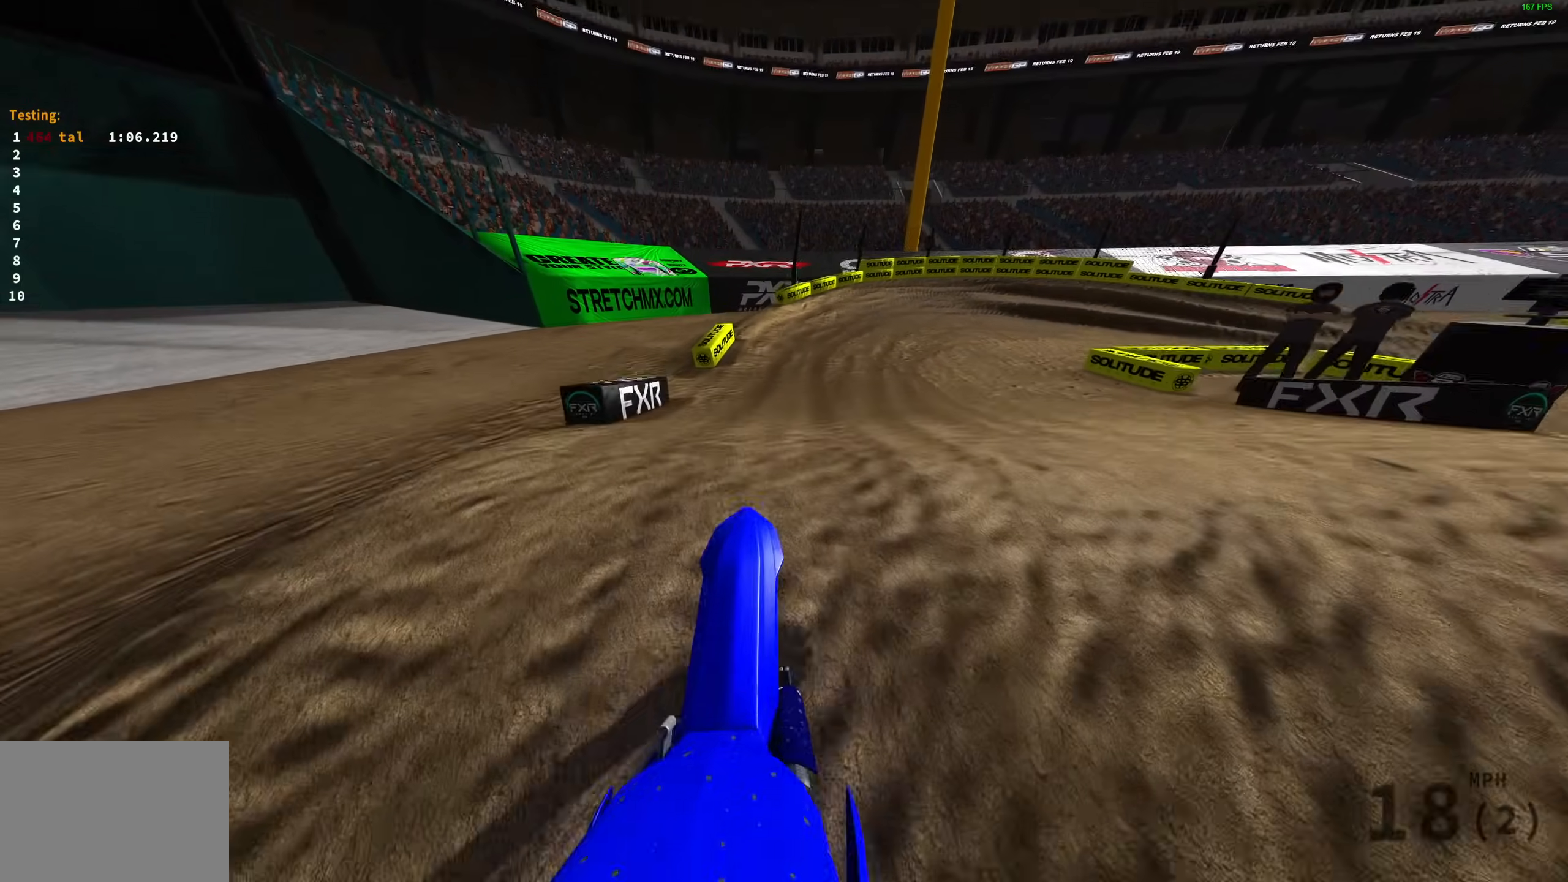
Gameplay with a controller (PlayStation layout); each line is a JSON object with the inputs held at the frame after it. "events" lists button and stick changes between this image and that frame as [ms after this image, input, new state], when the widget could be followed in between.
{"buttons": [], "left_stick": "up-right", "right_stick": "up-right", "events": [[100, "left_stick", "up-right"]]}
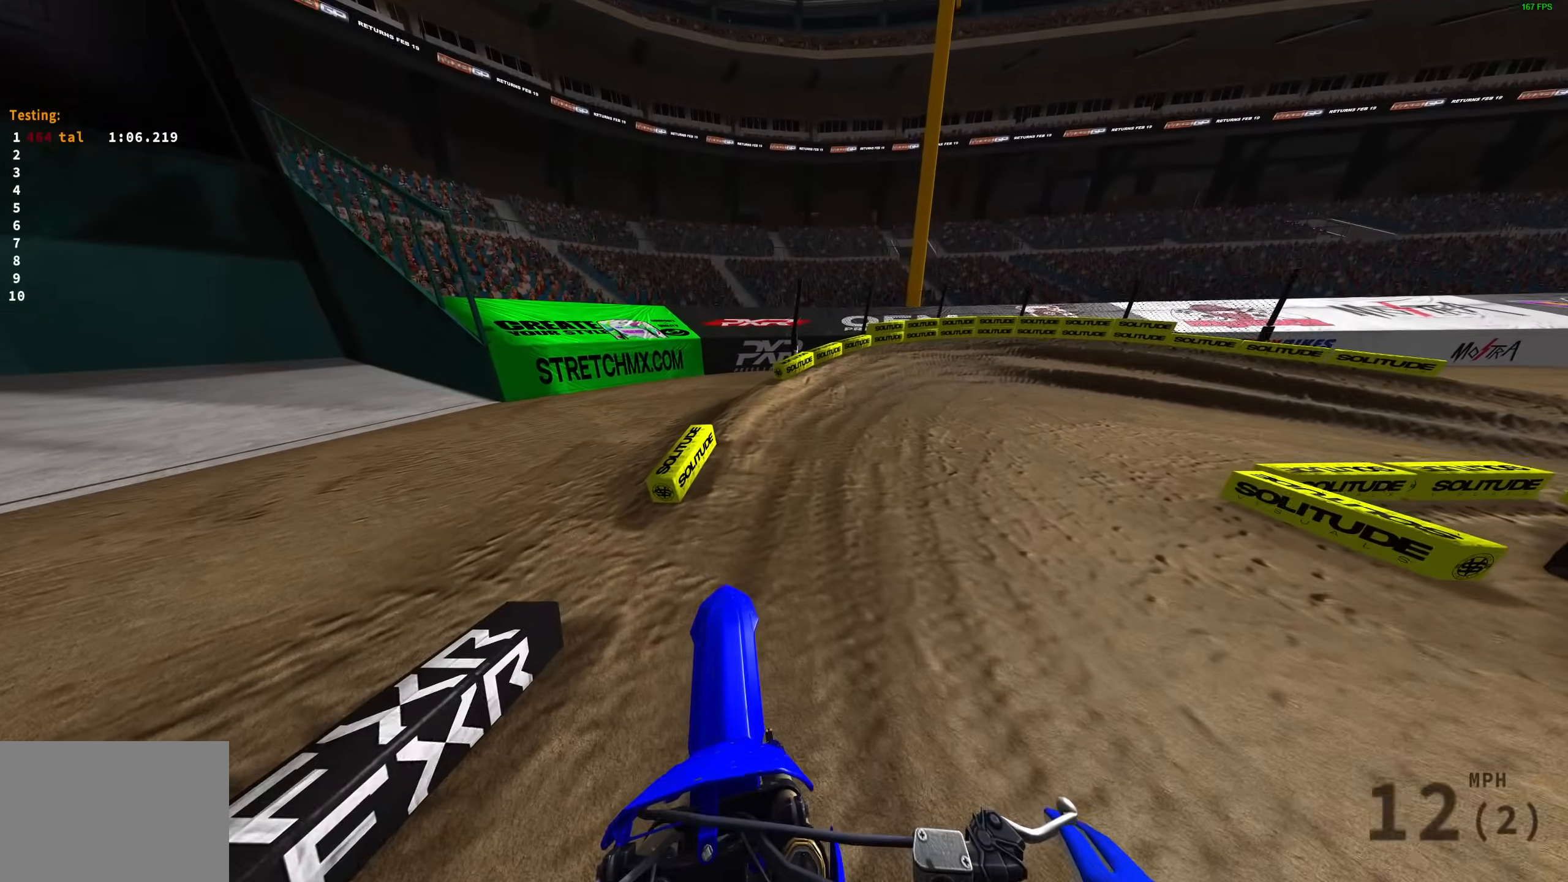
{"buttons": ["R2"], "left_stick": "up-right", "right_stick": "up", "events": [[83, "R2", "down"], [100, "right_stick", "up"]]}
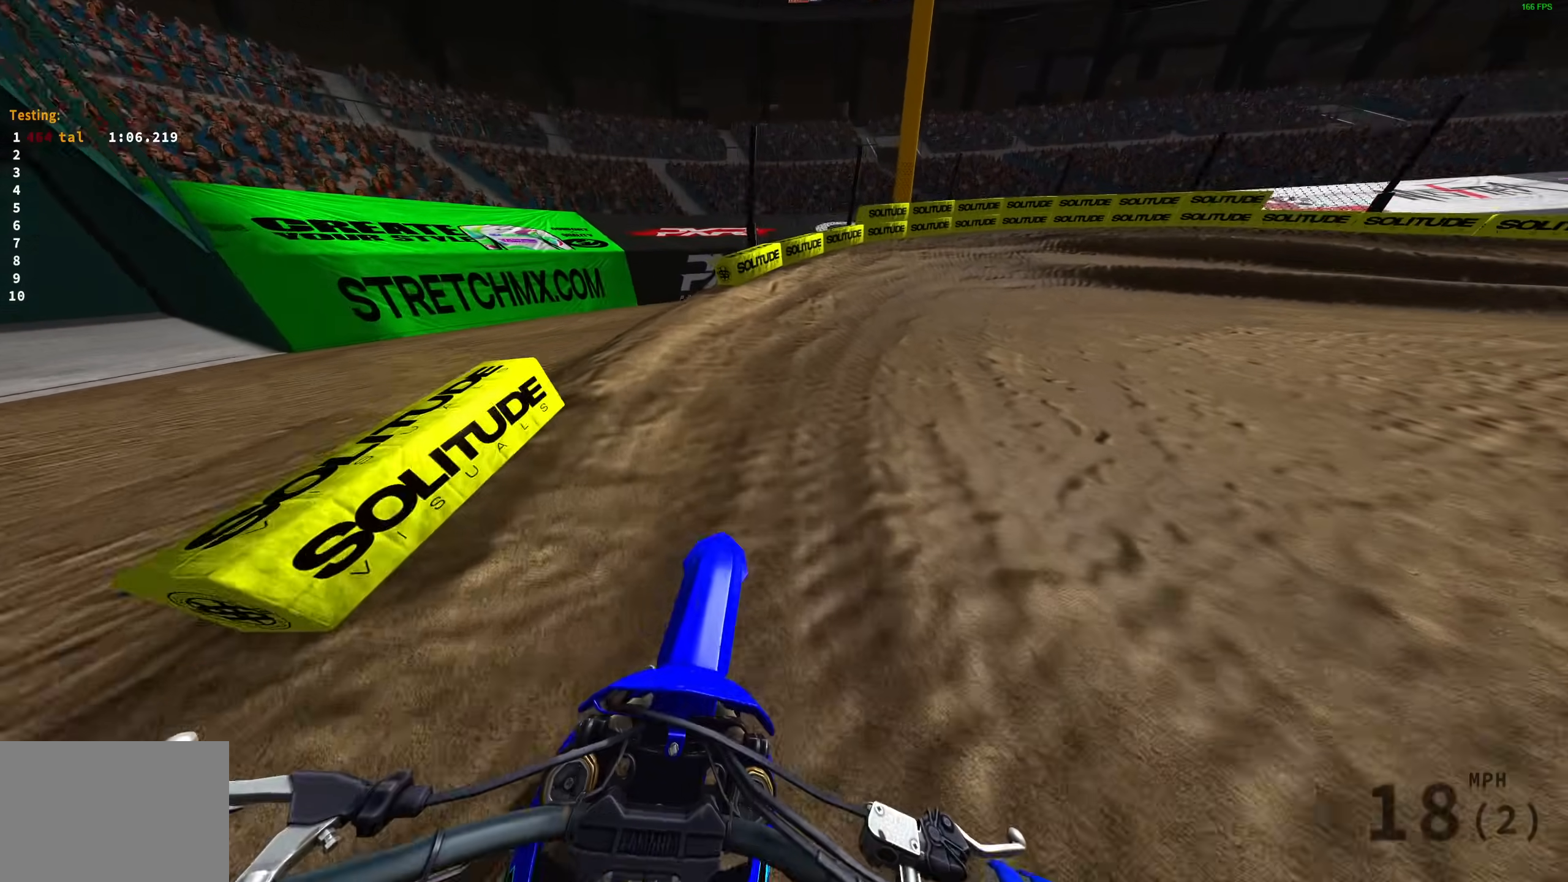
{"buttons": ["R2"], "left_stick": "up-right", "right_stick": "up", "events": []}
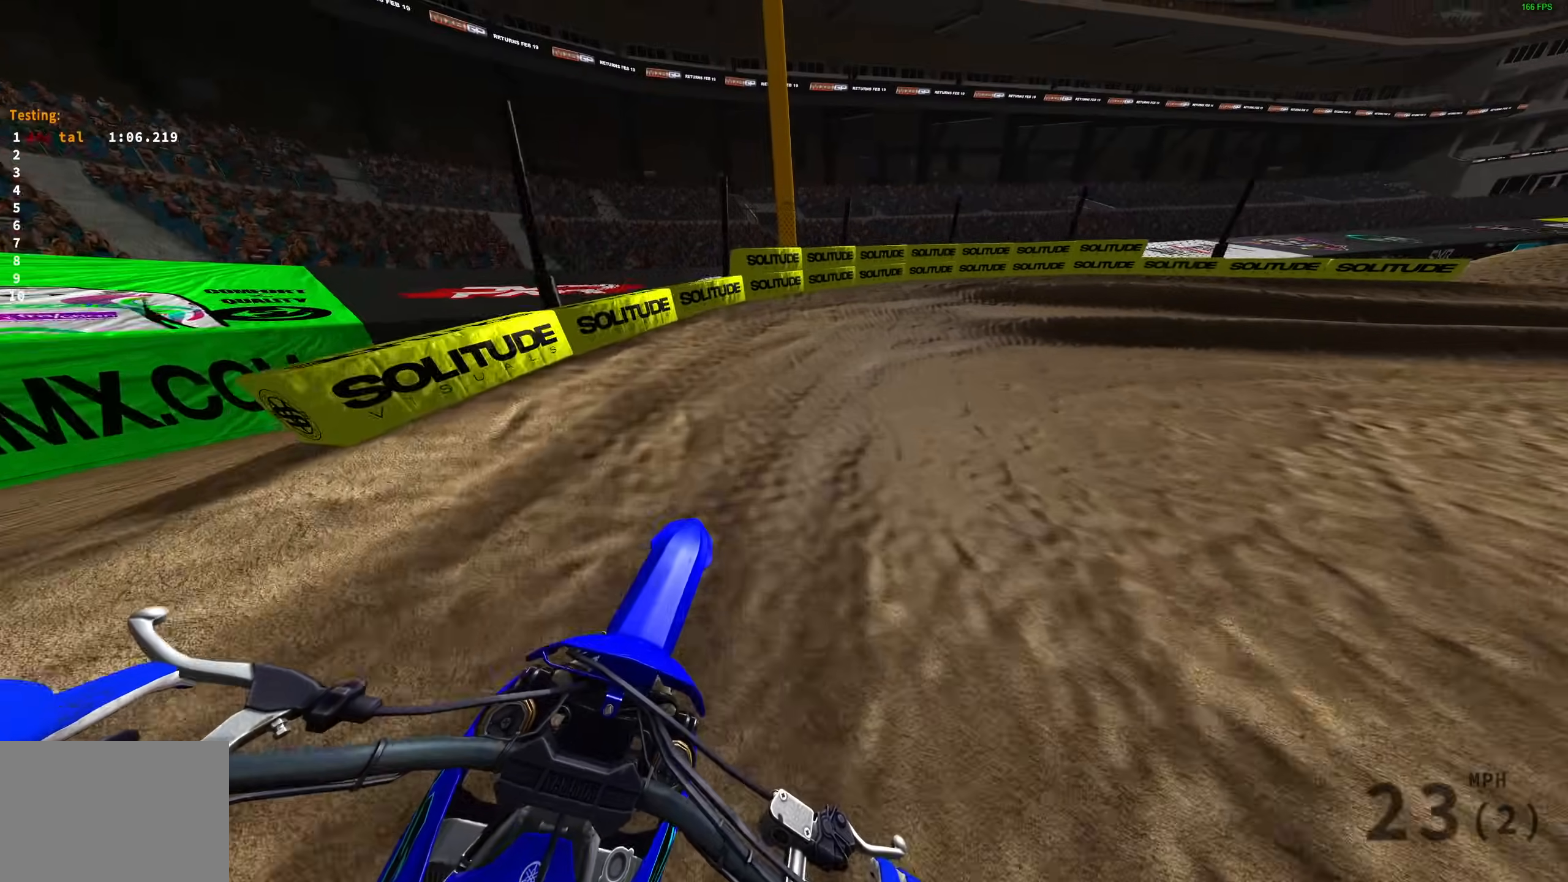
{"buttons": ["R2"], "left_stick": "up-right", "right_stick": "up-left", "events": [[300, "right_stick", "up-left"]]}
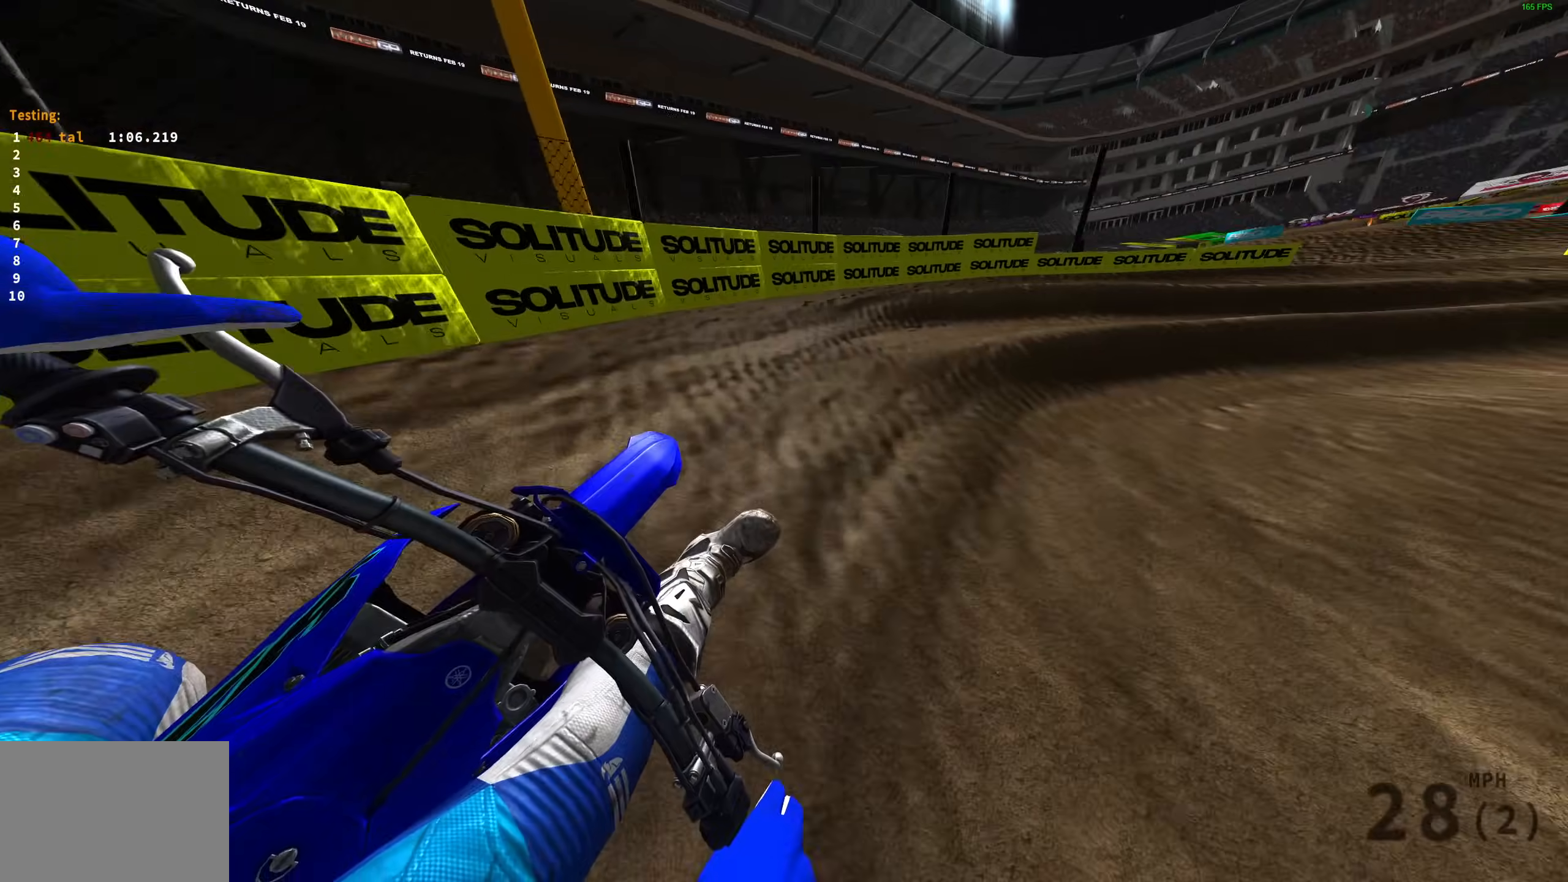
{"buttons": ["R2"], "left_stick": "up-right", "right_stick": "up", "events": [[467, "right_stick", "up"]]}
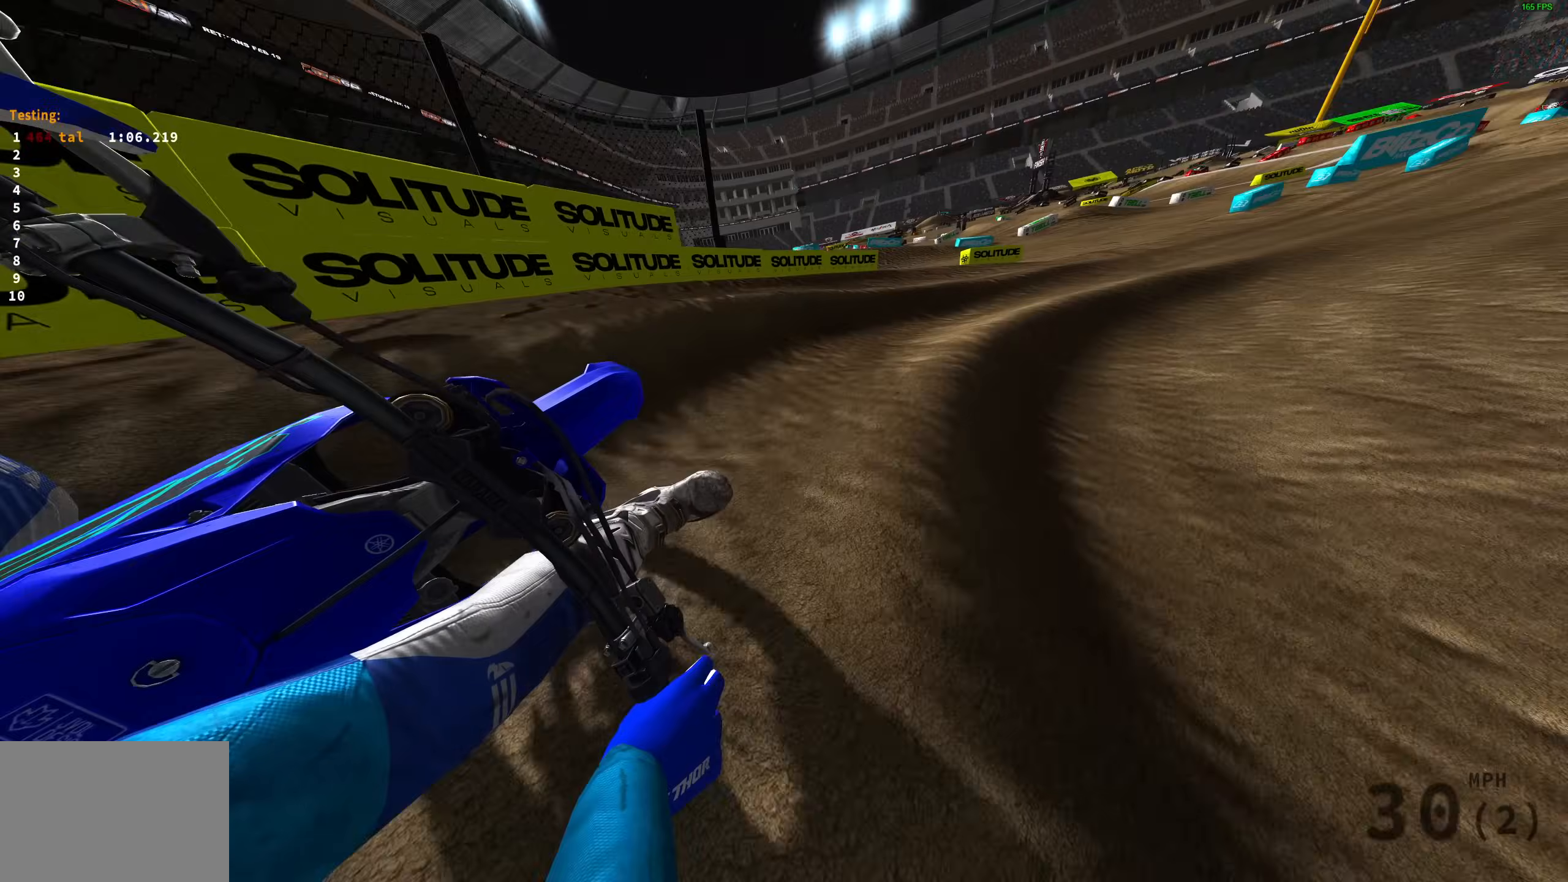
{"buttons": ["R2"], "left_stick": "up-right", "right_stick": "up", "events": []}
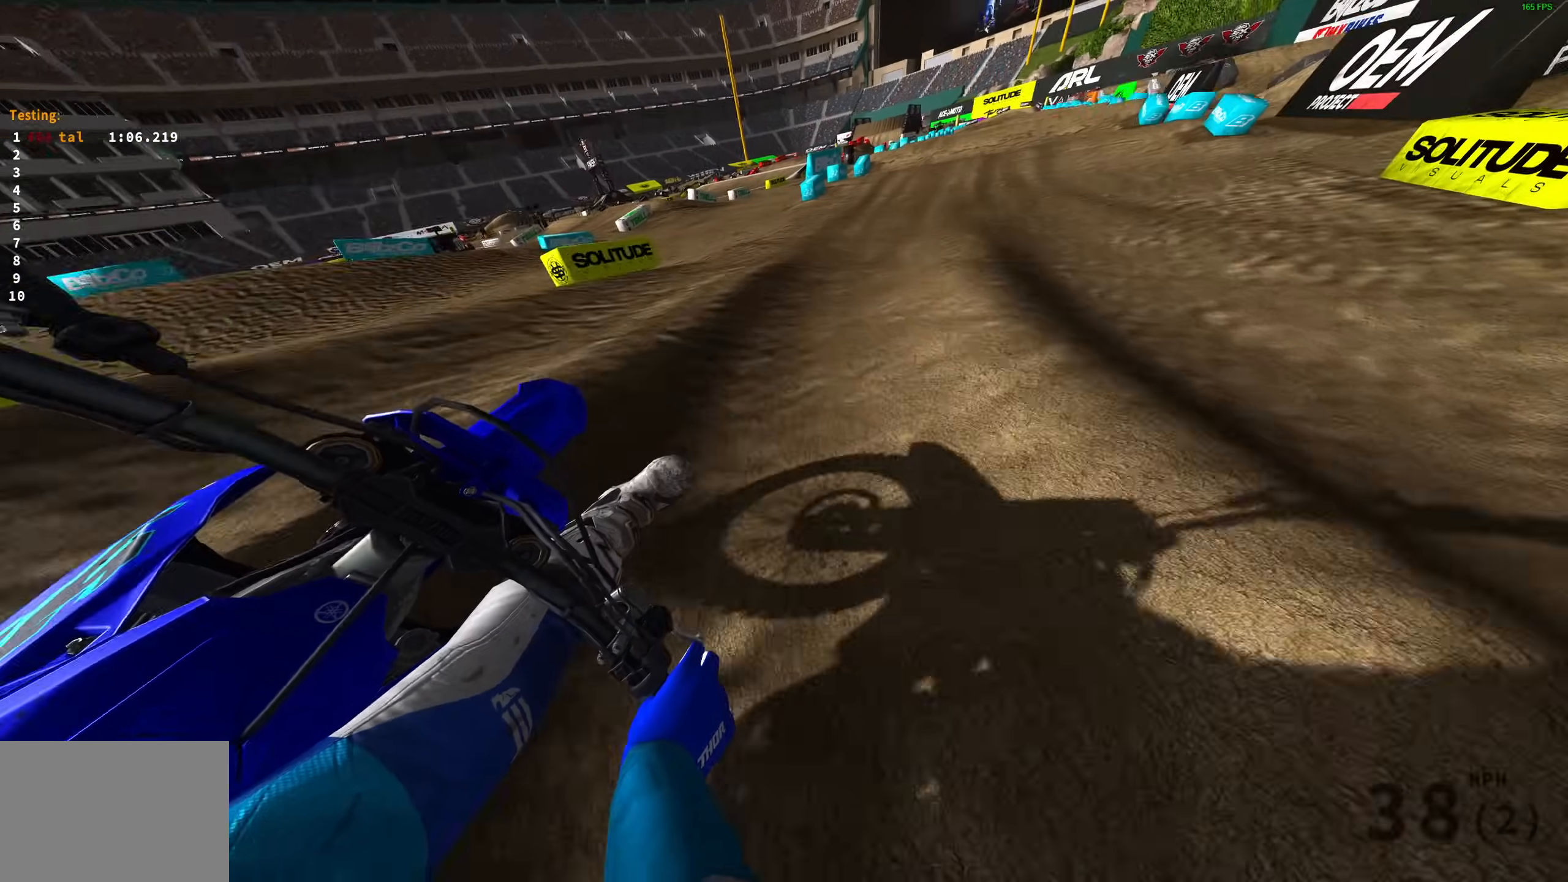
{"buttons": ["R2"], "left_stick": "up-right", "right_stick": "center", "events": [[17, "right_stick", "up-left"], [367, "right_stick", "center"]]}
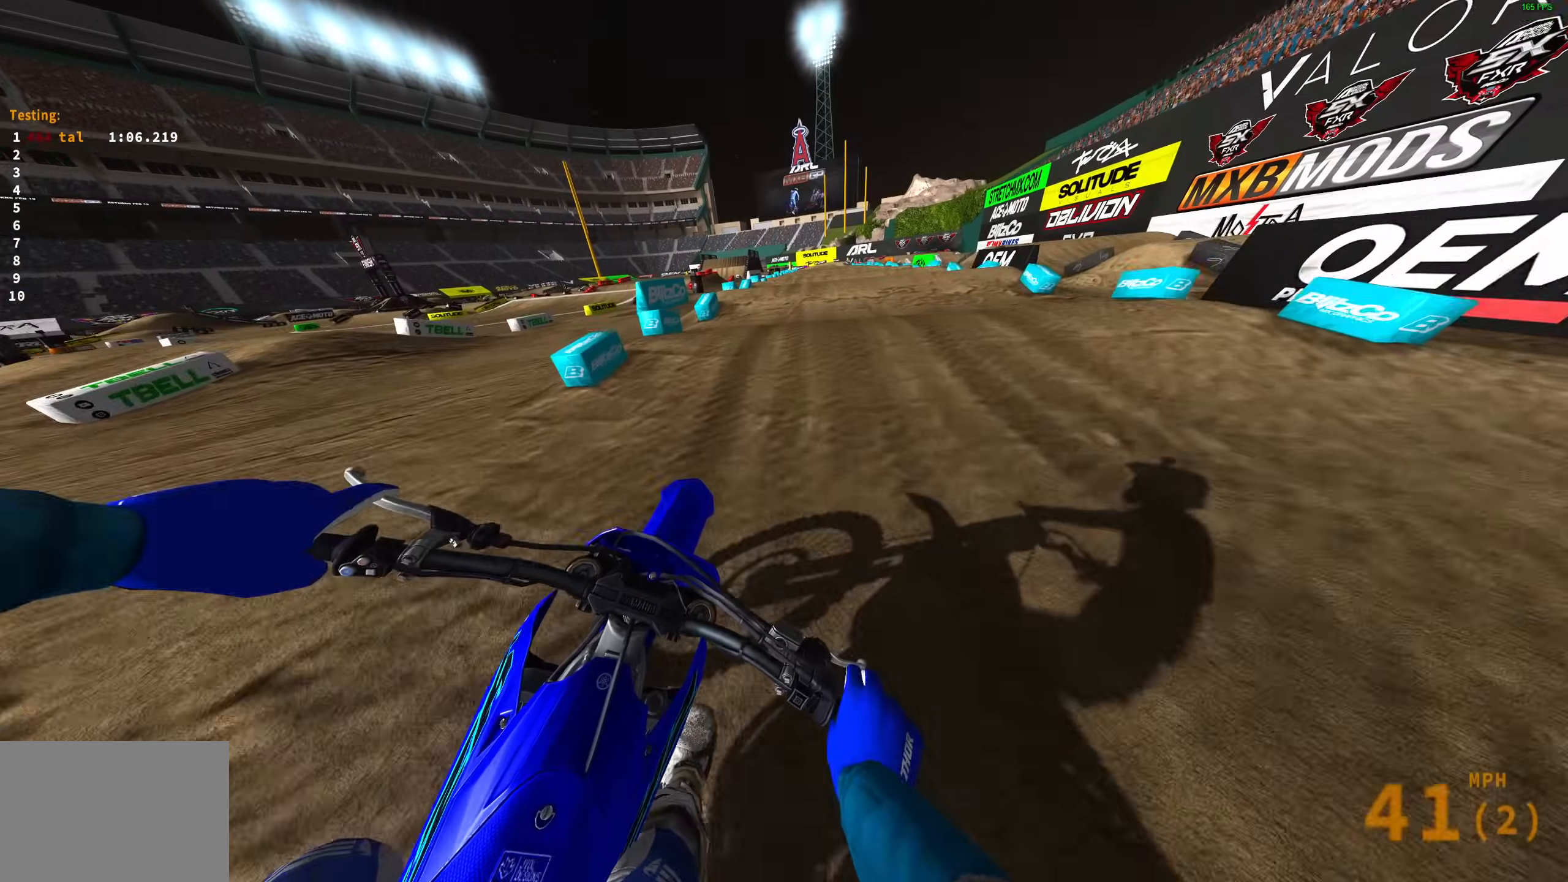
{"buttons": ["R2"], "left_stick": "center", "right_stick": "down", "events": [[267, "left_stick", "center"], [400, "R3", "down"], [467, "R3", "up"], [467, "right_stick", "down"]]}
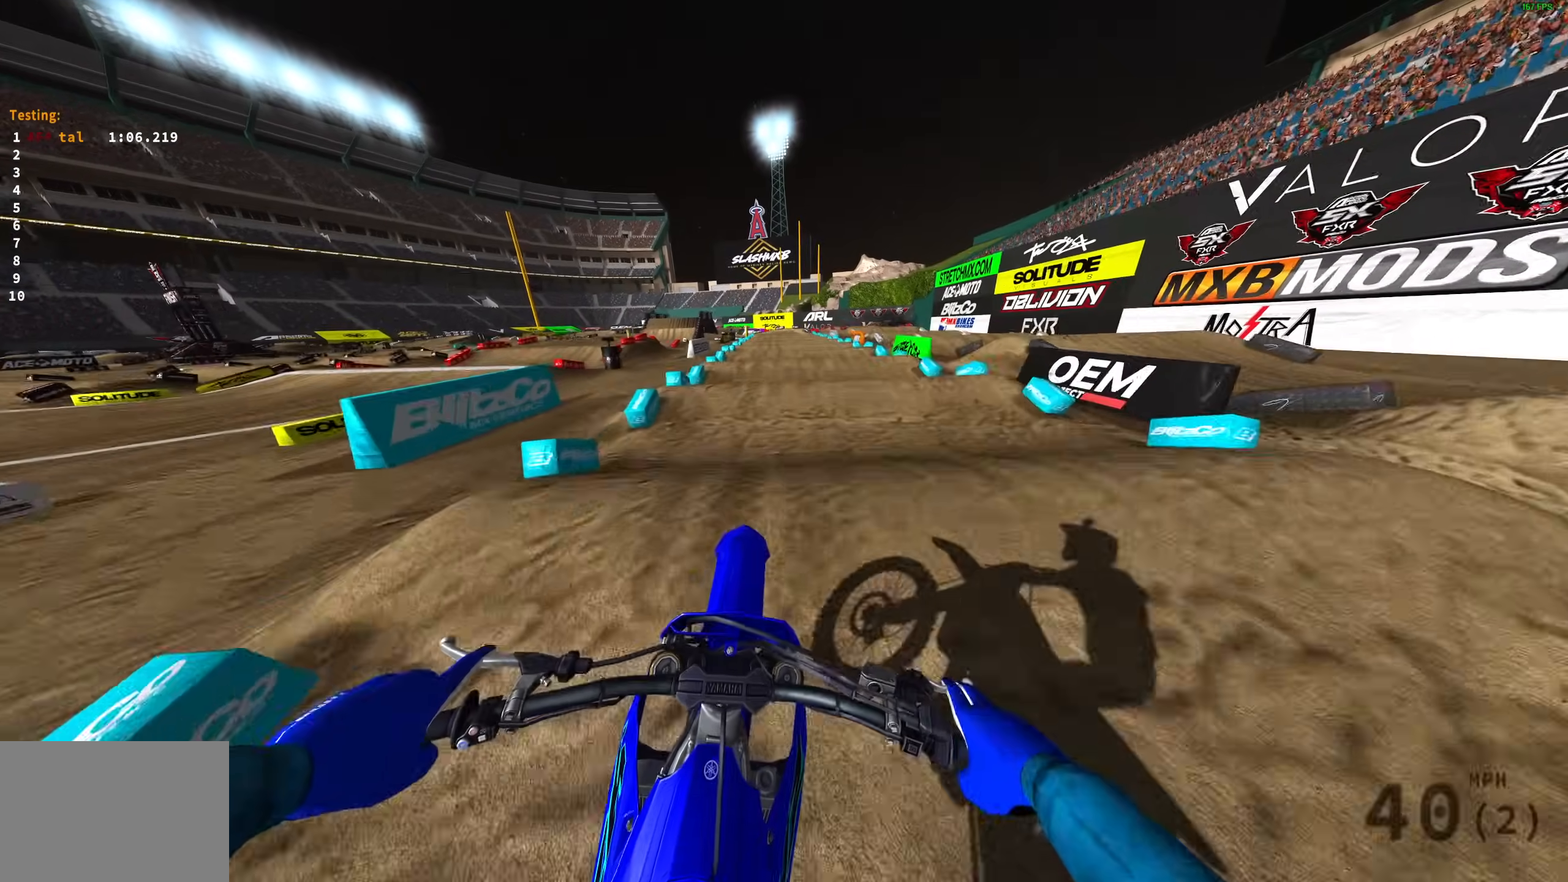
{"buttons": ["R2"], "left_stick": "center", "right_stick": "down", "events": [[50, "R3", "down"], [167, "R3", "up"], [367, "right_stick", "center"], [467, "right_stick", "down"]]}
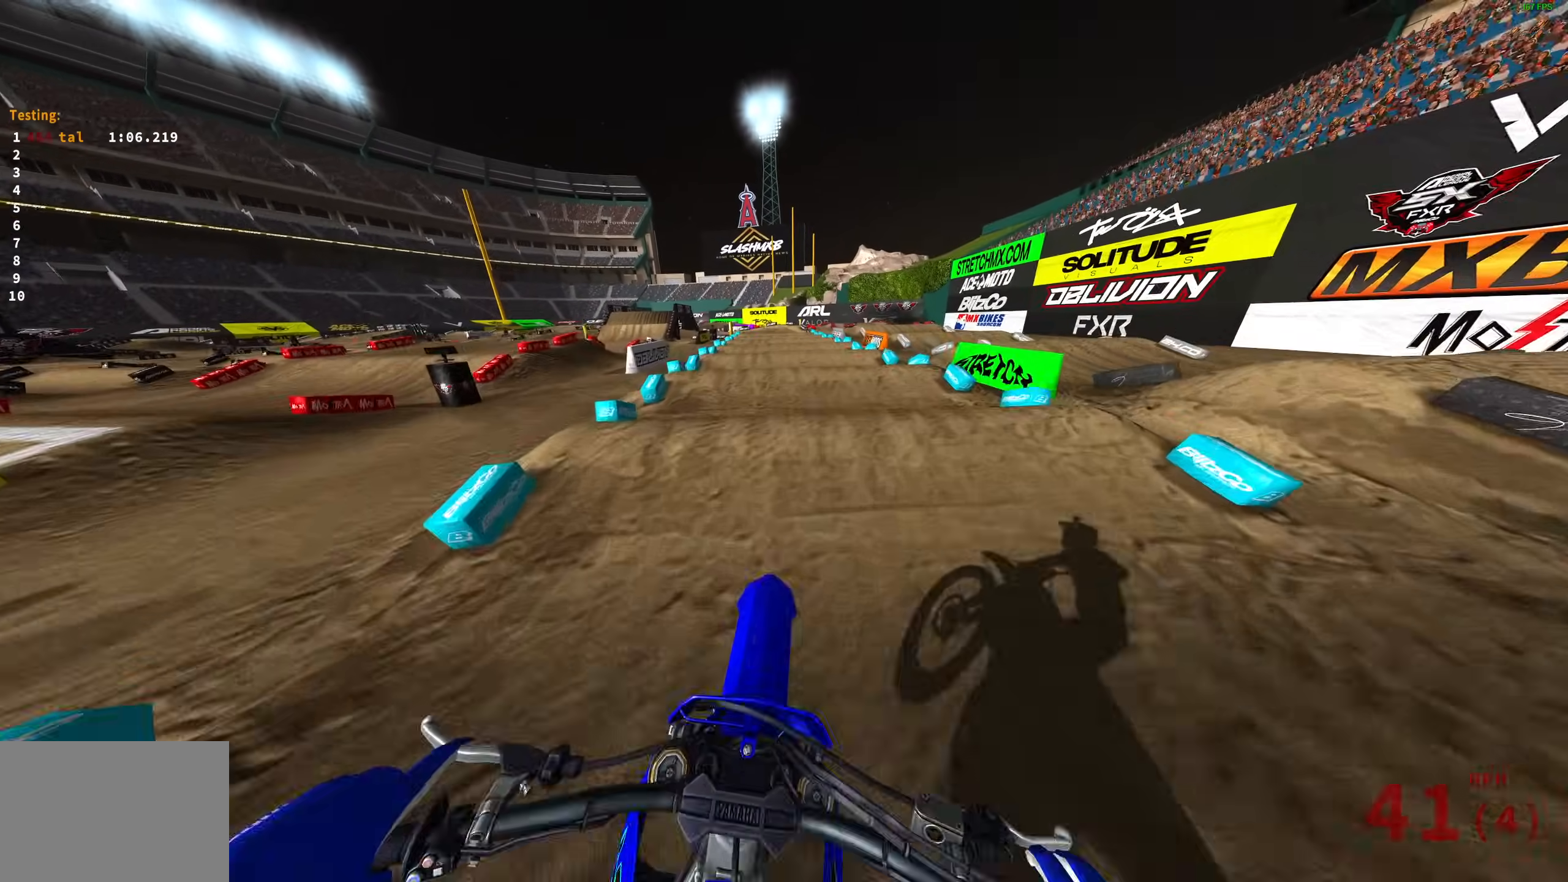
{"buttons": ["R2"], "left_stick": "center", "right_stick": "down", "events": []}
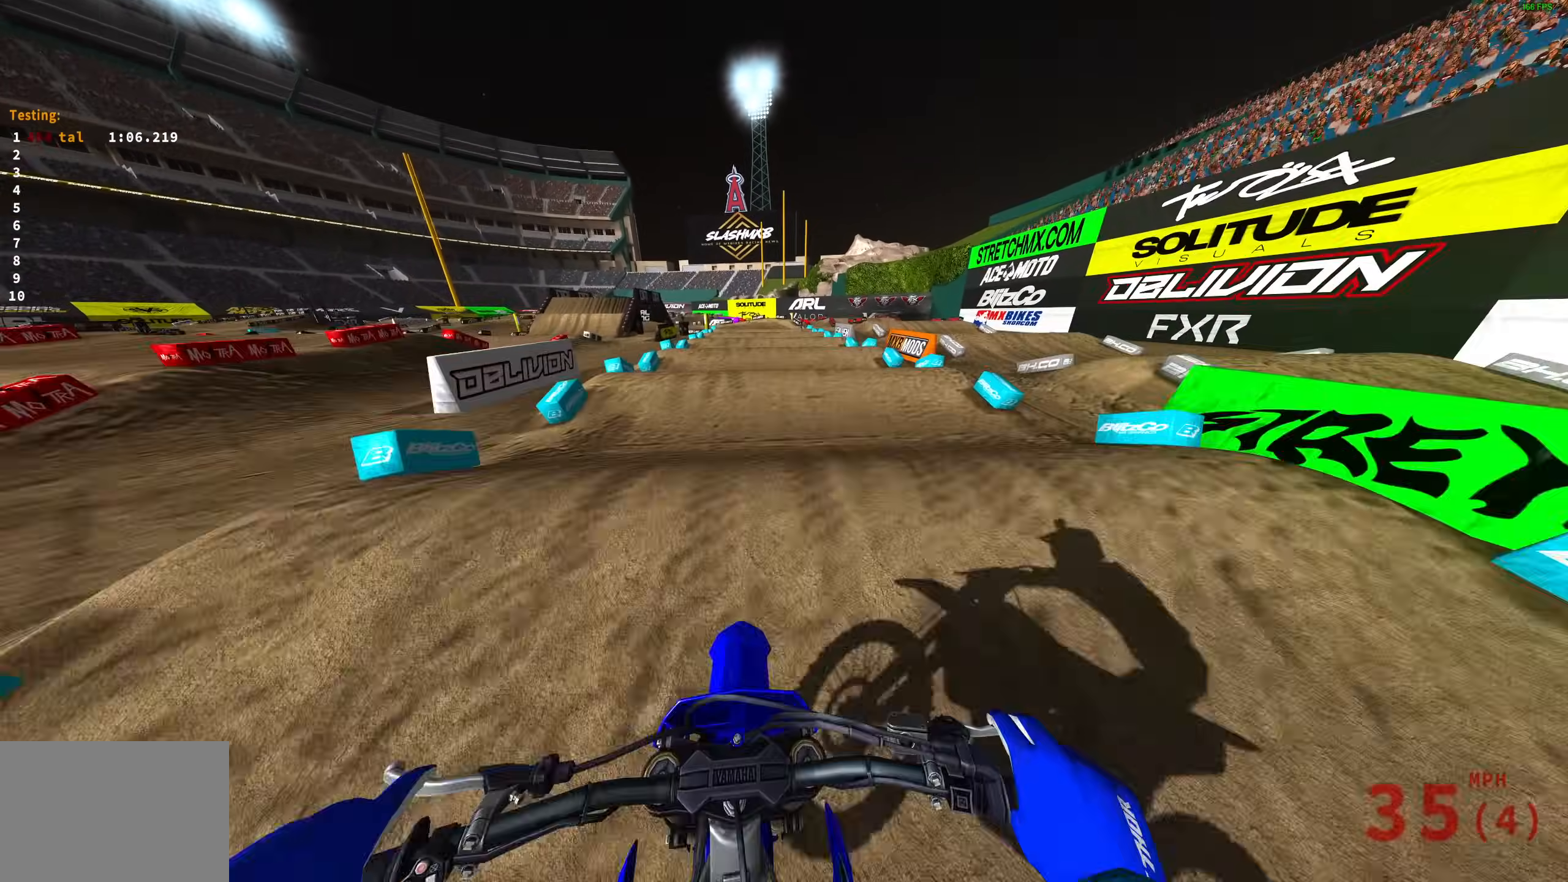
{"buttons": ["R2"], "left_stick": "right", "right_stick": "right", "events": [[233, "right_stick", "right"], [350, "left_stick", "right"]]}
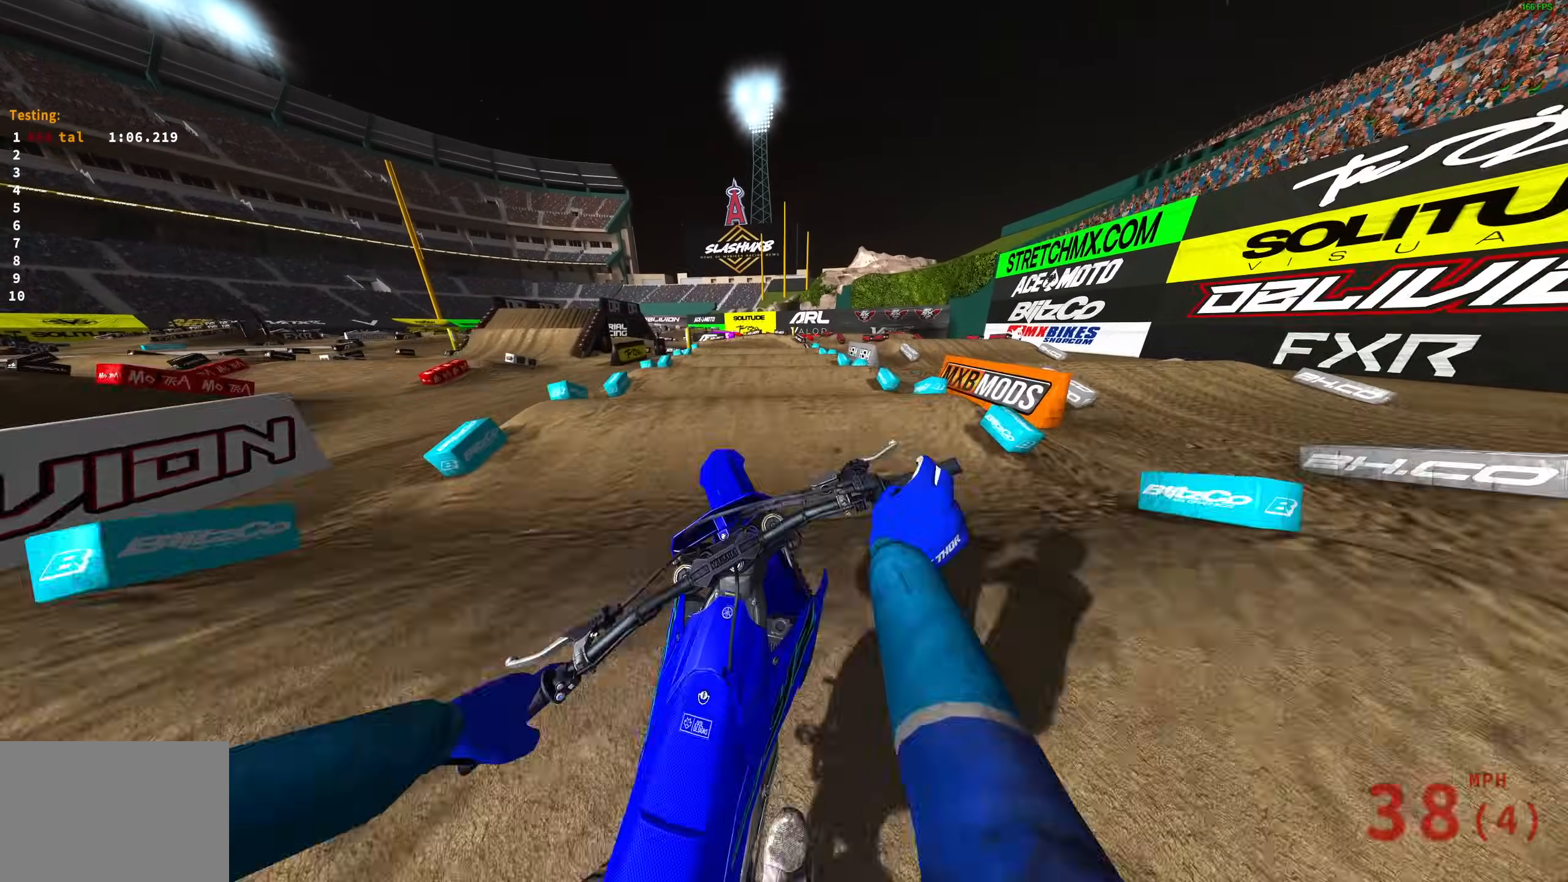
{"buttons": ["R2"], "left_stick": "center", "right_stick": "down-right", "events": [[50, "left_stick", "center"], [83, "right_stick", "down-right"], [217, "left_stick", "left"], [417, "left_stick", "center"]]}
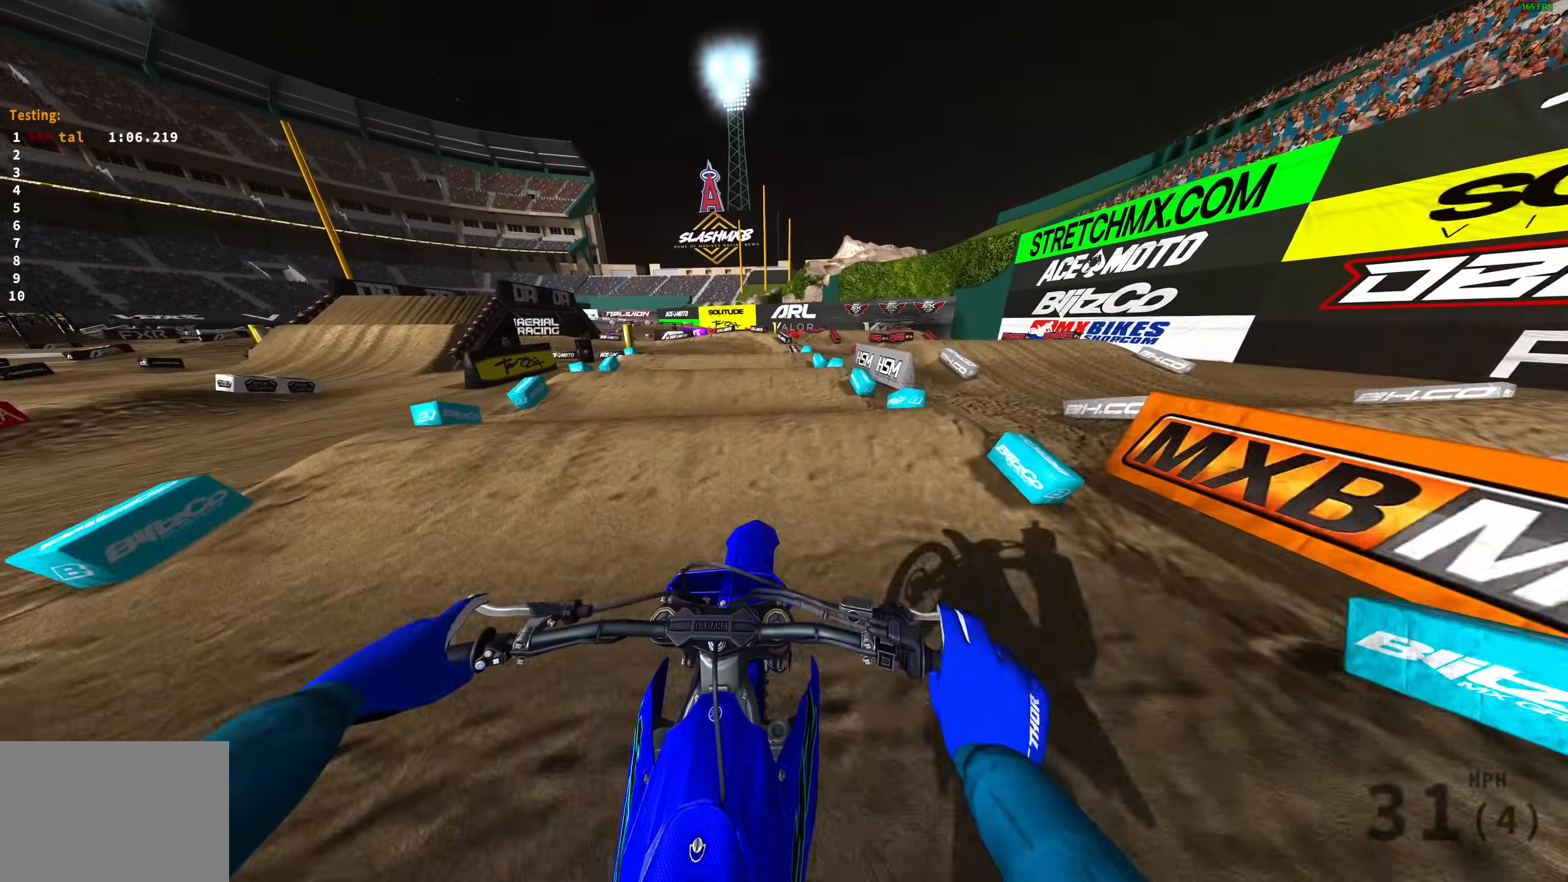
{"buttons": [], "left_stick": "left", "right_stick": "down-left", "events": [[267, "left_stick", "left"], [267, "right_stick", "down"], [383, "right_stick", "down-left"], [467, "R2", "up"]]}
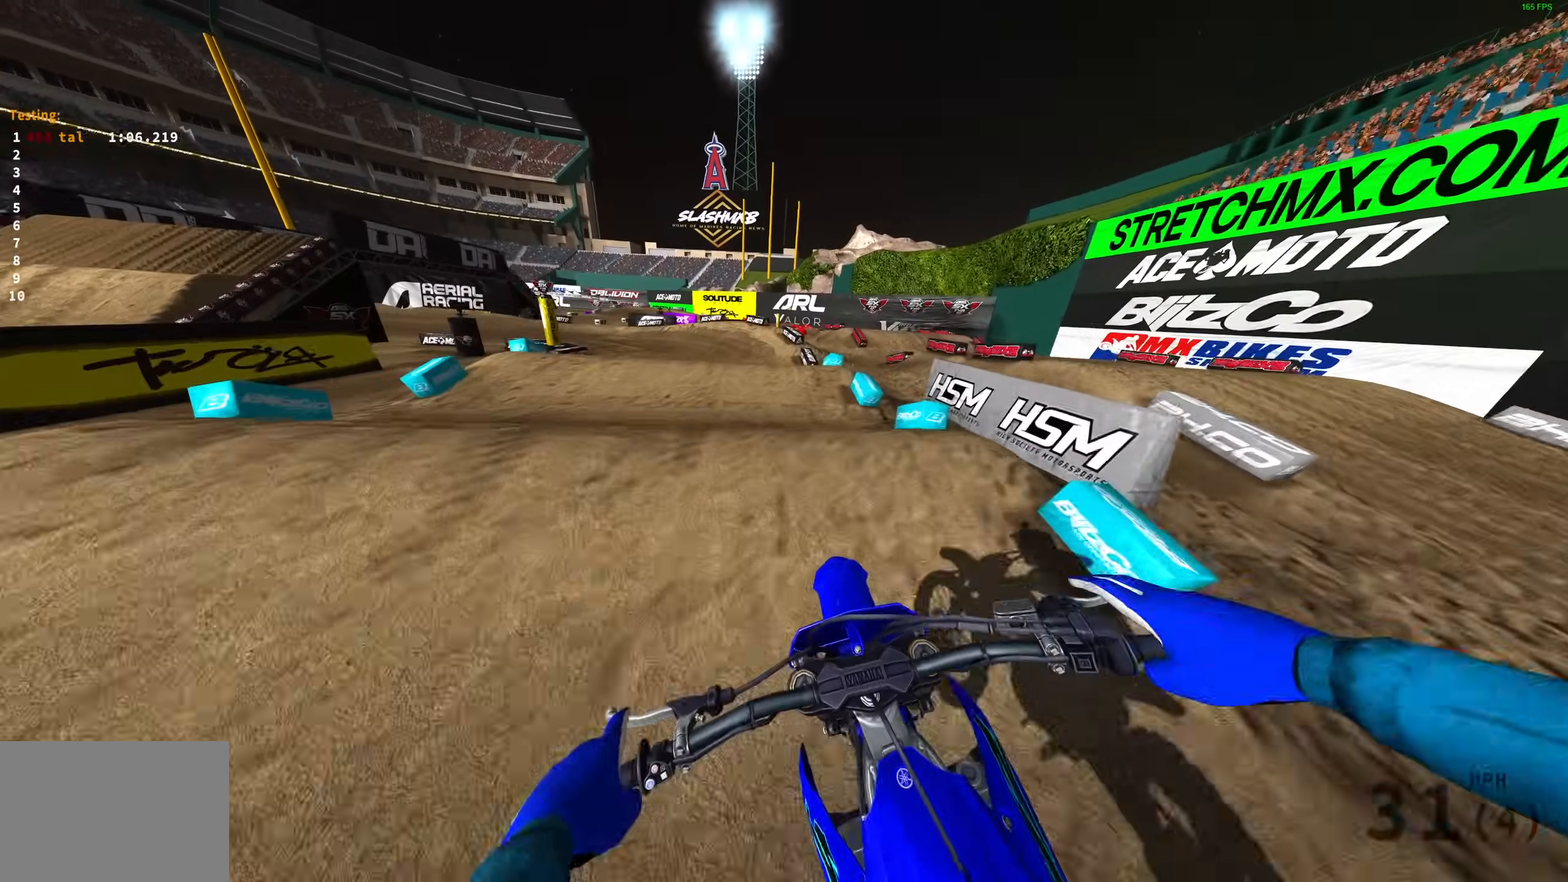
{"buttons": [], "left_stick": "center", "right_stick": "down-right", "events": [[33, "R2", "down"], [200, "R2", "up"], [233, "left_stick", "center"], [250, "R2", "down"], [250, "right_stick", "down-right"], [383, "L3", "down"], [383, "R2", "up"], [483, "L3", "up"]]}
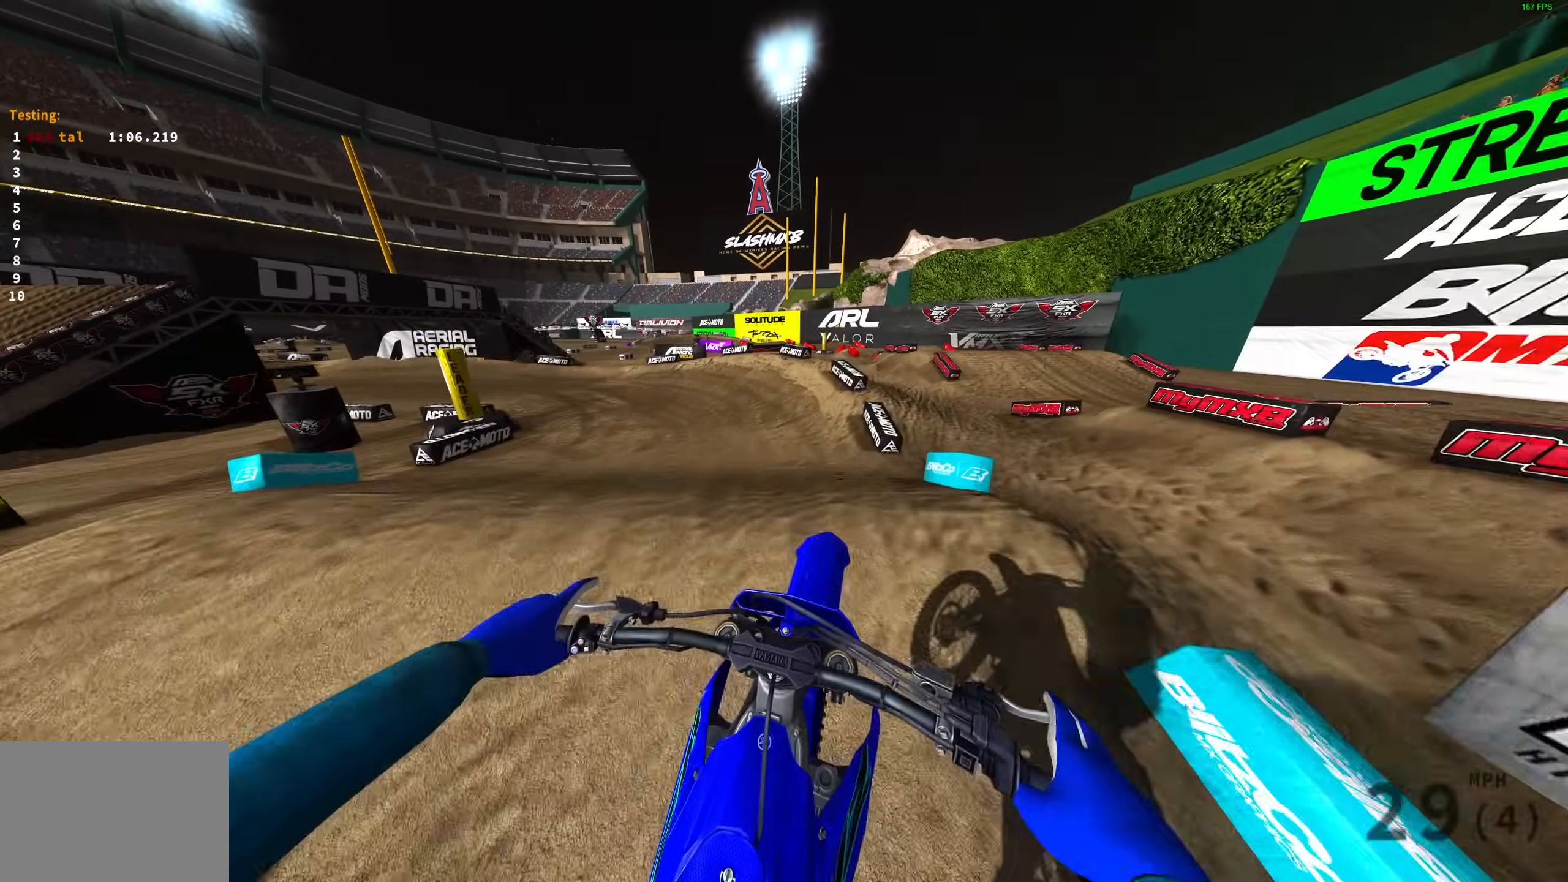
{"buttons": ["R2"], "left_stick": "left", "right_stick": "right", "events": [[50, "L3", "down"], [117, "left_stick", "left"], [167, "L3", "up"], [400, "R2", "down"], [500, "right_stick", "right"]]}
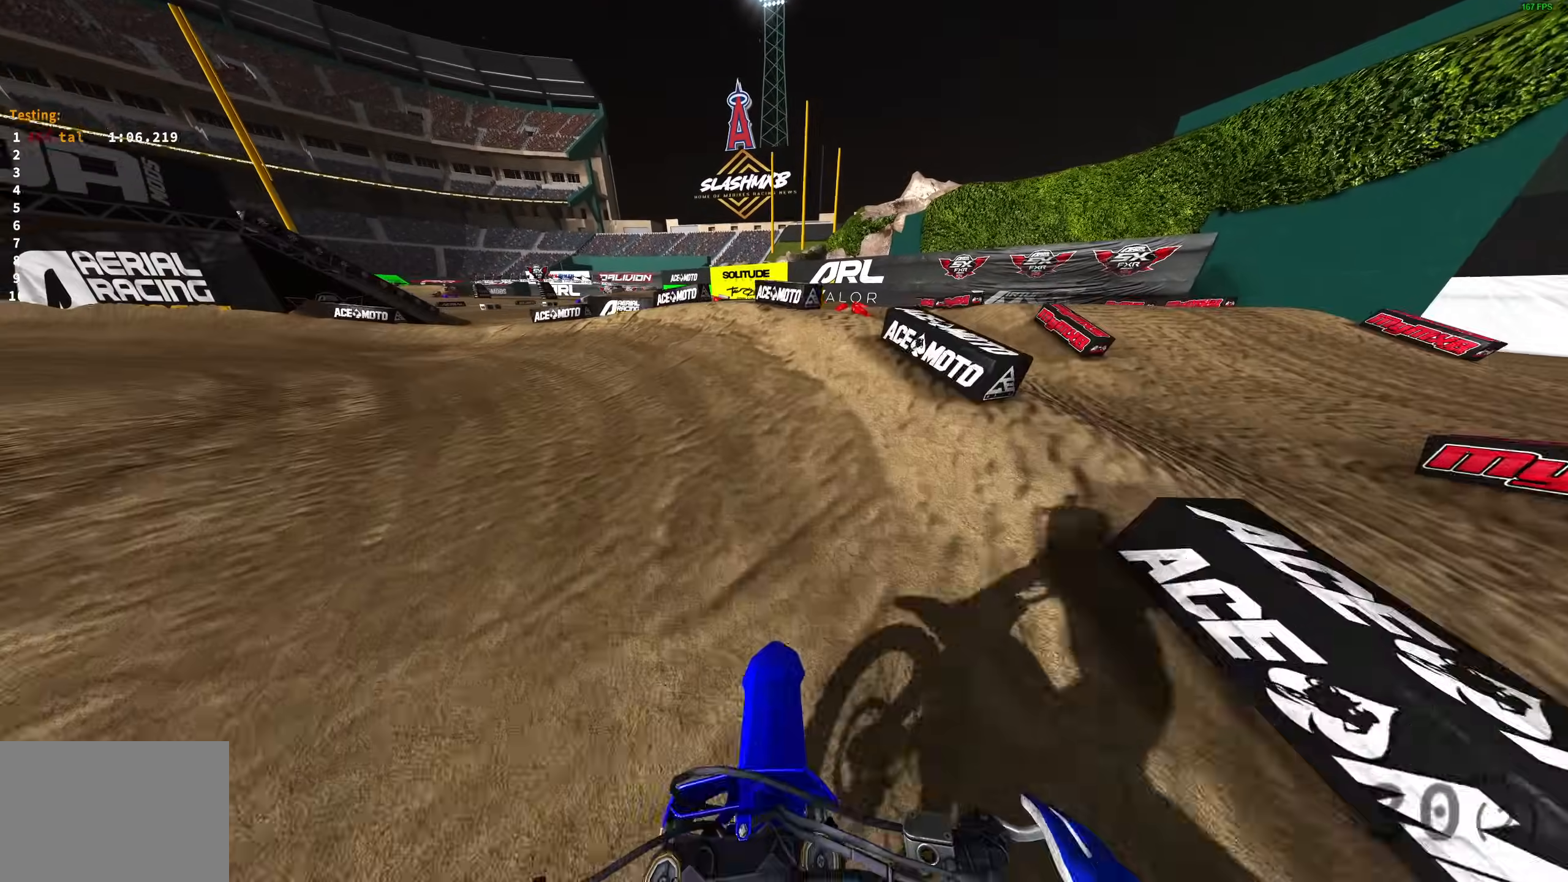
{"buttons": ["L1", "R2"], "left_stick": "left", "right_stick": "right", "events": [[17, "R2", "up"], [133, "R2", "down"], [267, "R2", "up"], [367, "R2", "down"], [467, "L1", "down"]]}
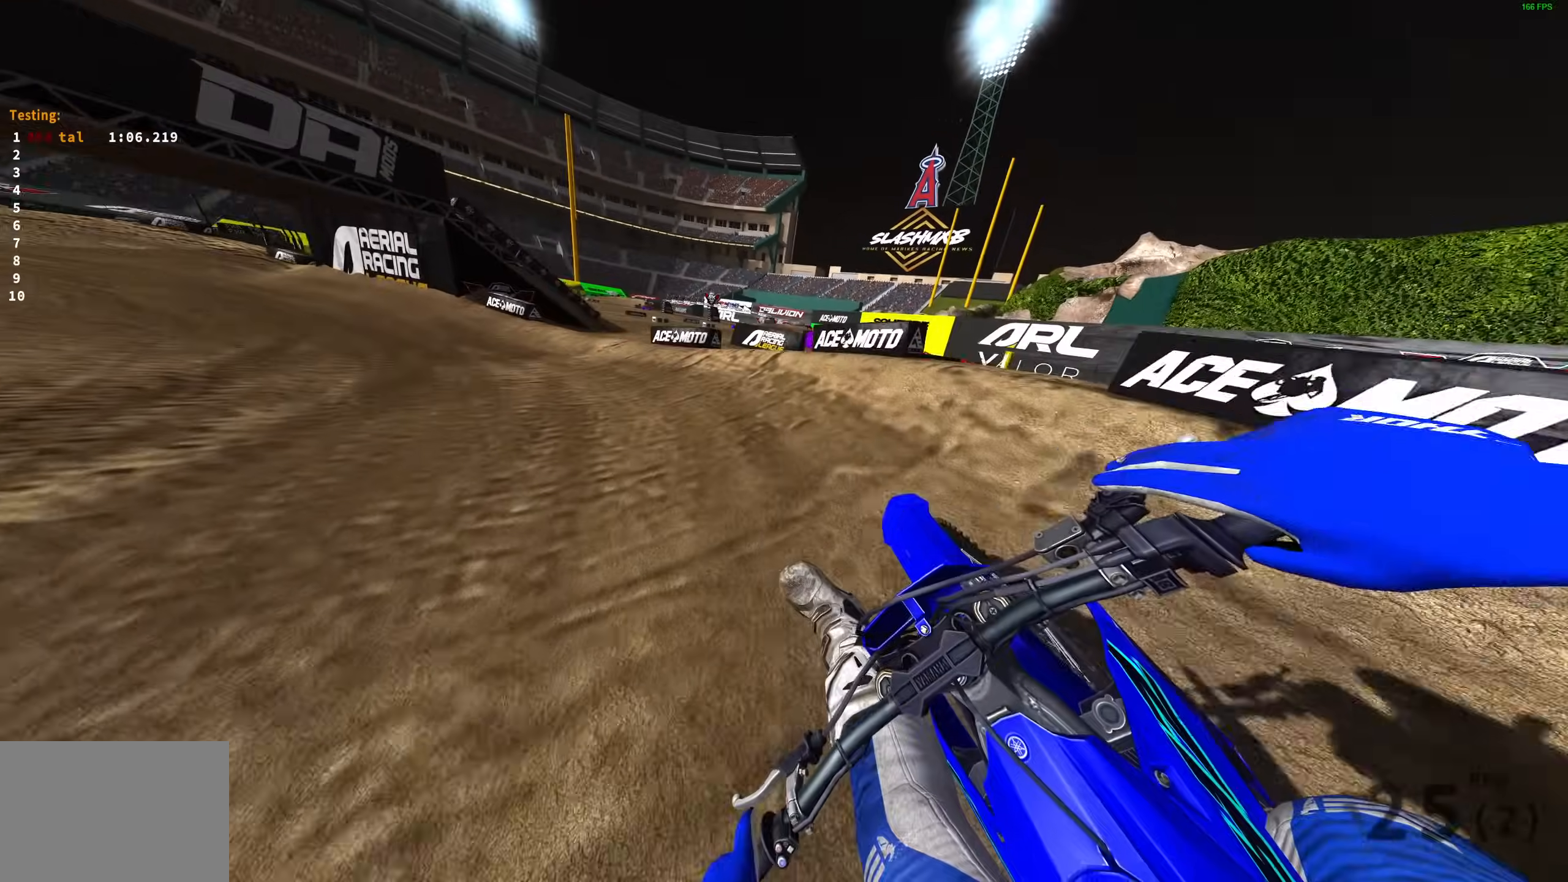
{"buttons": ["R2"], "left_stick": "left", "right_stick": "right", "events": [[67, "L1", "up"], [133, "right_stick", "up-right"], [467, "right_stick", "right"]]}
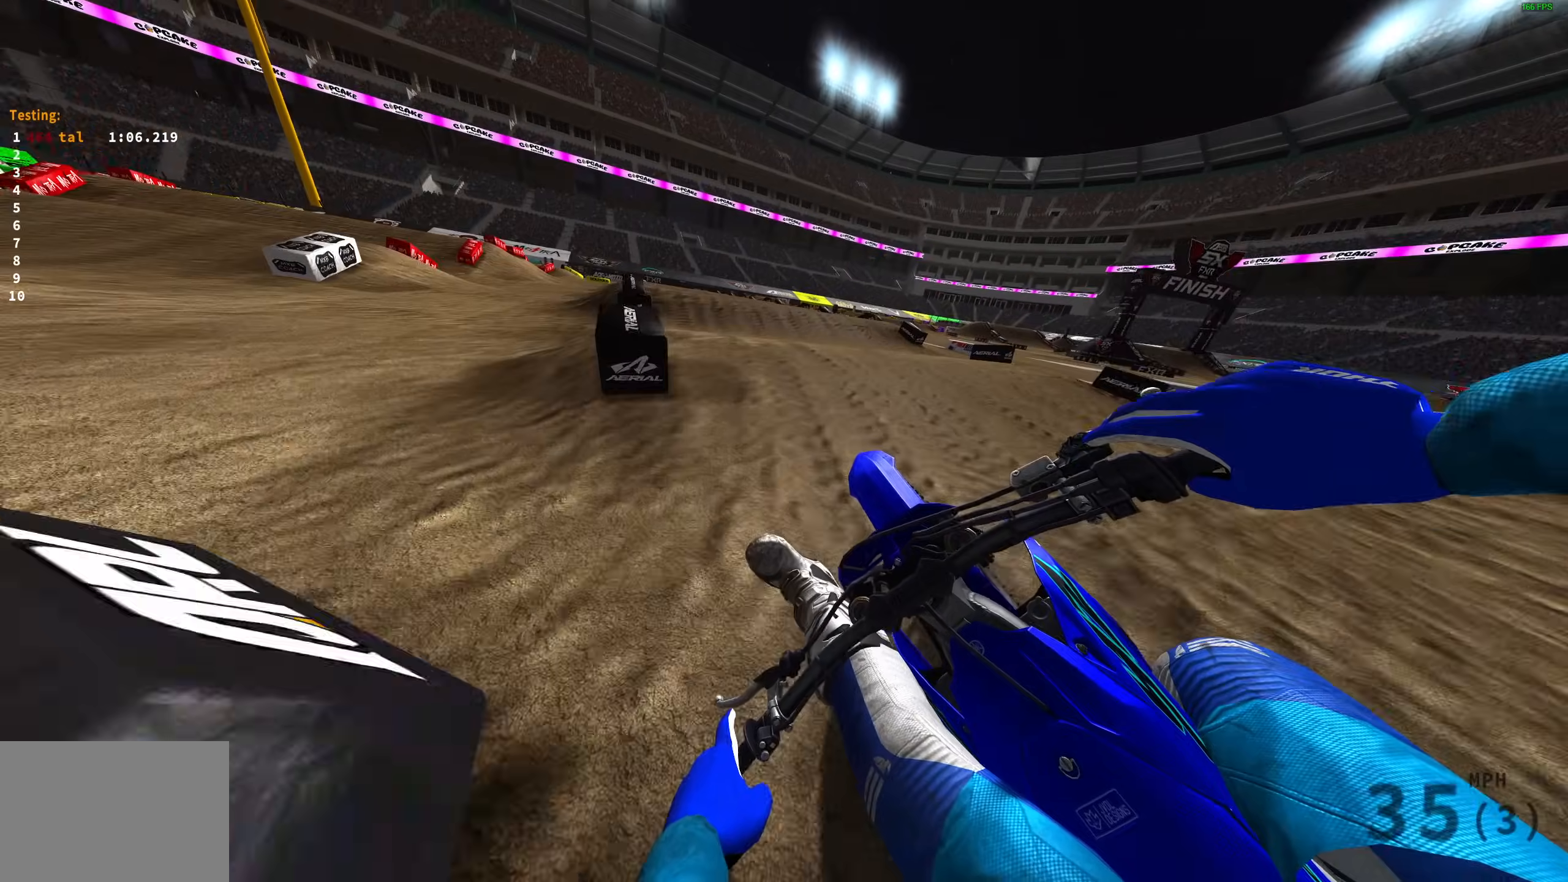
{"buttons": [], "left_stick": "right", "right_stick": "down-right", "events": [[67, "left_stick", "up-left"], [233, "left_stick", "center"], [283, "right_stick", "down-right"], [350, "left_stick", "right"], [417, "R2", "up"]]}
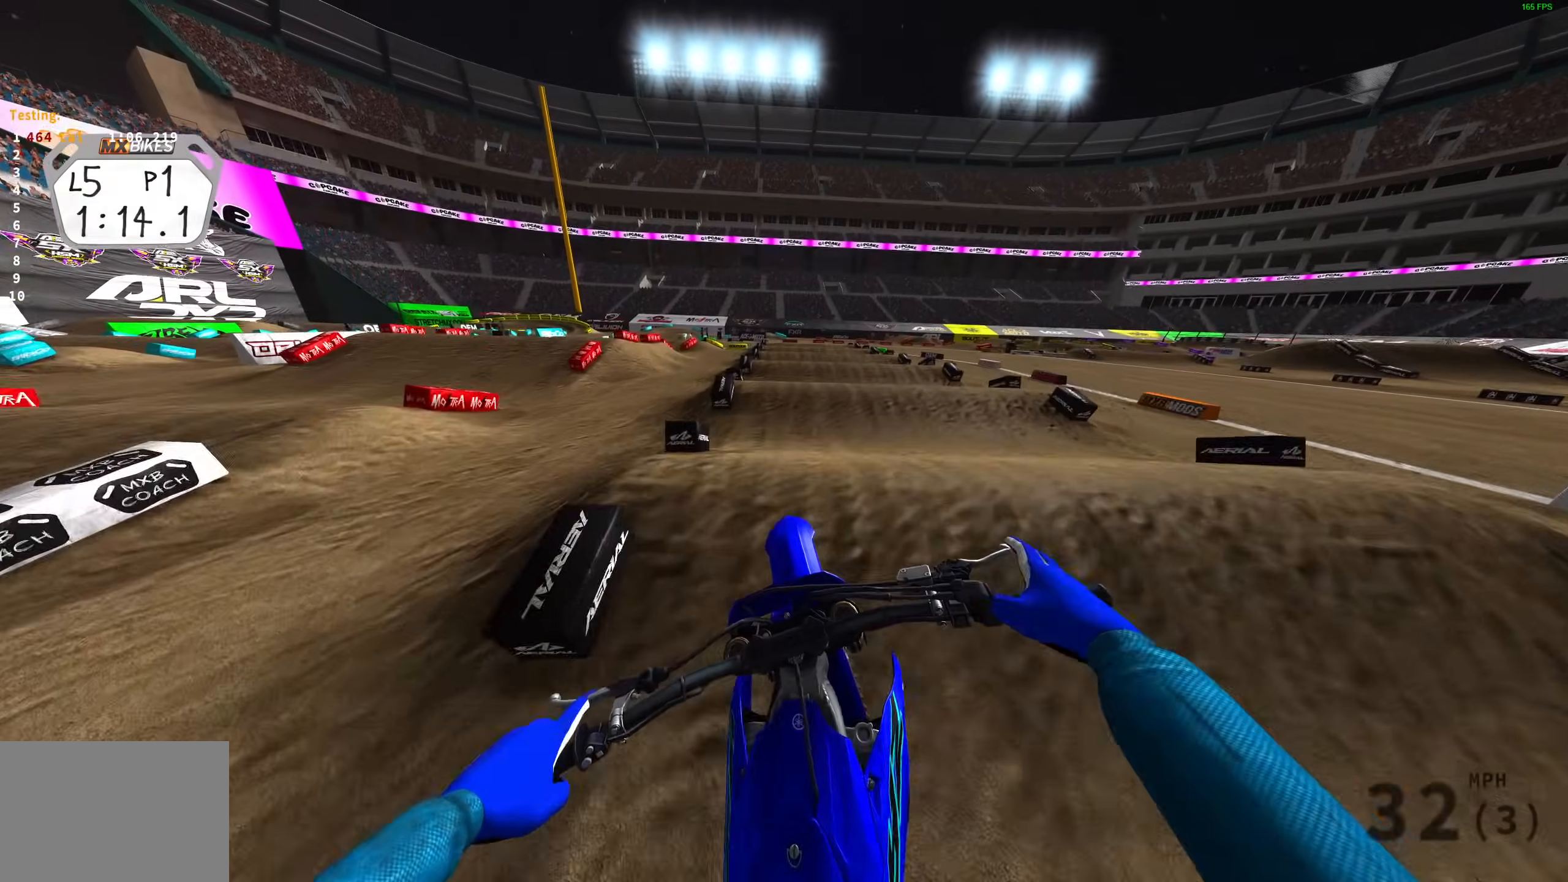
{"buttons": ["R2"], "left_stick": "center", "right_stick": "down", "events": [[50, "R2", "down"], [217, "right_stick", "down"], [367, "left_stick", "center"]]}
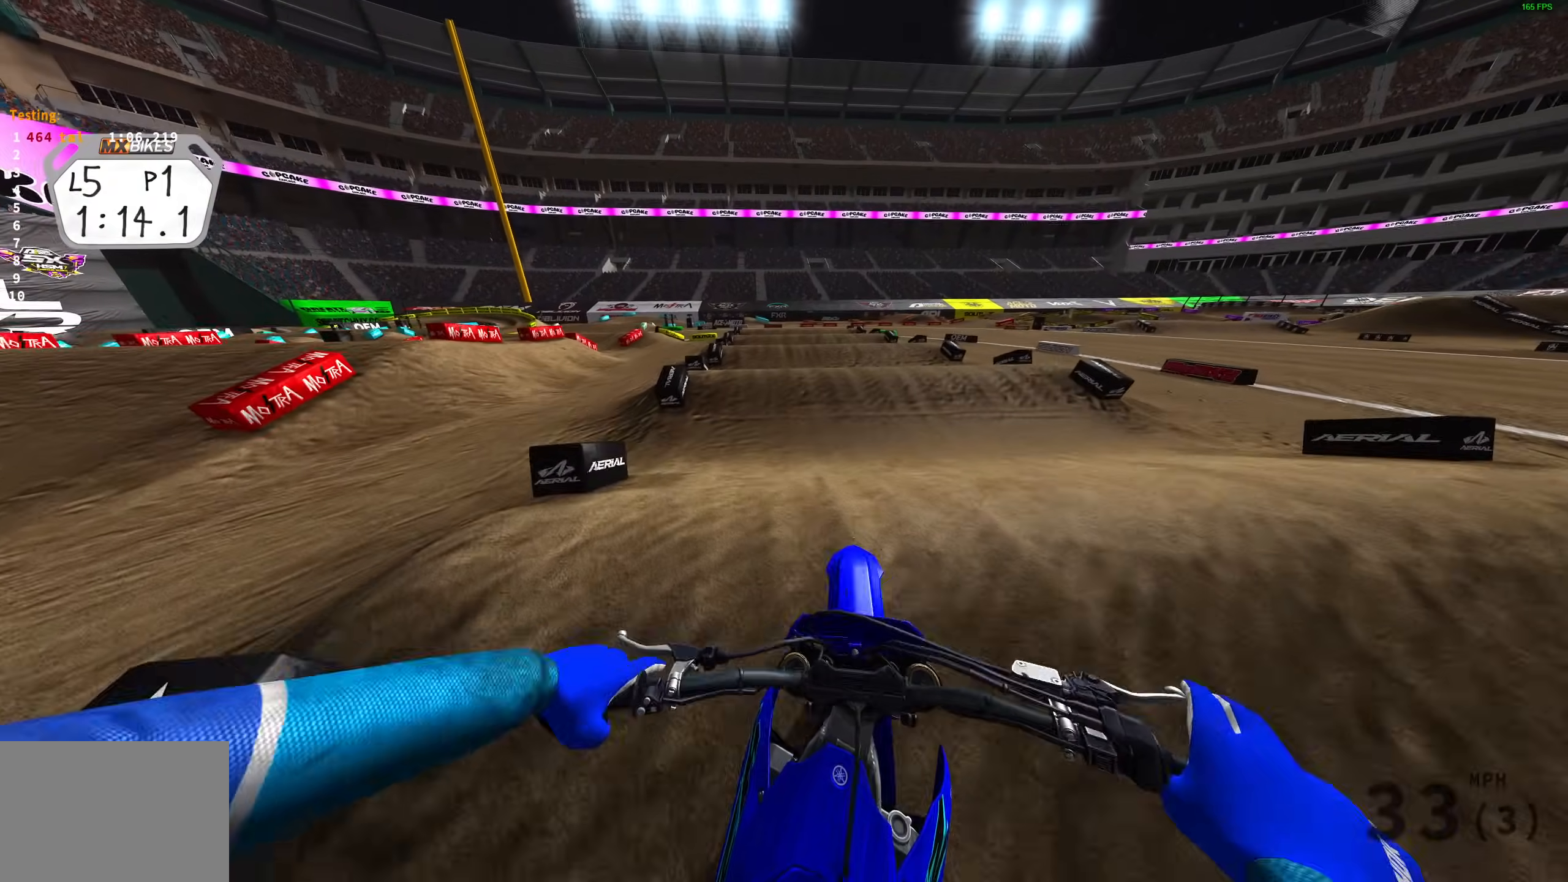
{"buttons": ["R2"], "left_stick": "center", "right_stick": "up", "events": [[183, "right_stick", "down-left"], [283, "right_stick", "left"], [483, "right_stick", "up"]]}
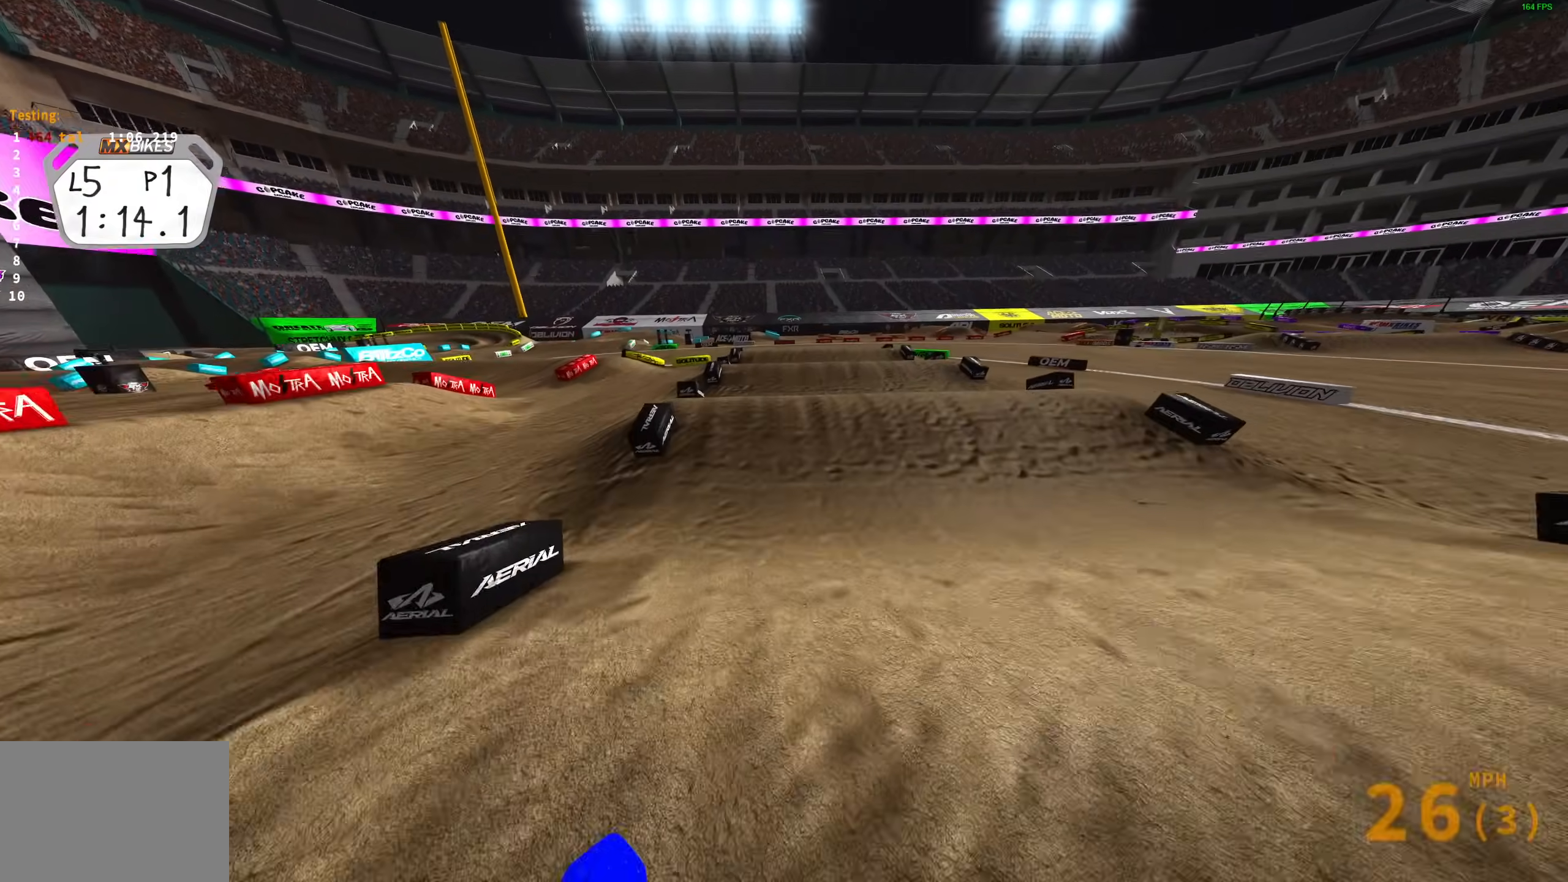
{"buttons": [], "left_stick": "up-left", "right_stick": "down-left", "events": [[100, "right_stick", "up-right"], [250, "left_stick", "left"], [333, "left_stick", "up-left"], [350, "right_stick", "left"], [383, "R2", "up"], [450, "right_stick", "down-left"]]}
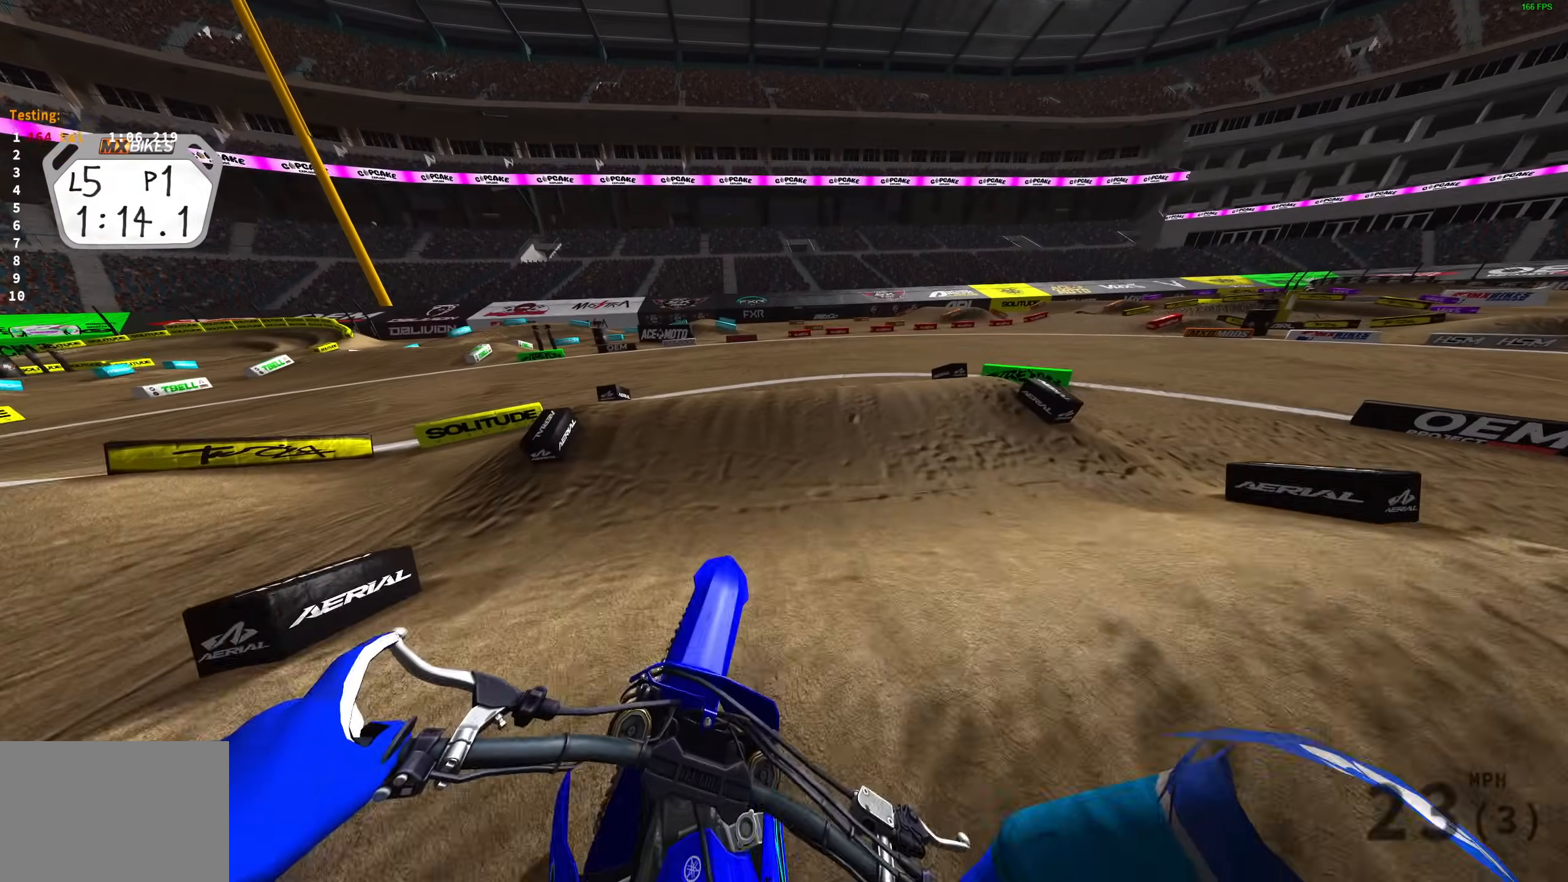
{"buttons": ["TRIANGLE"], "left_stick": "right", "right_stick": "center", "events": [[83, "left_stick", "up"], [167, "right_stick", "center"], [183, "left_stick", "up-right"], [367, "TRIANGLE", "down"], [400, "left_stick", "right"]]}
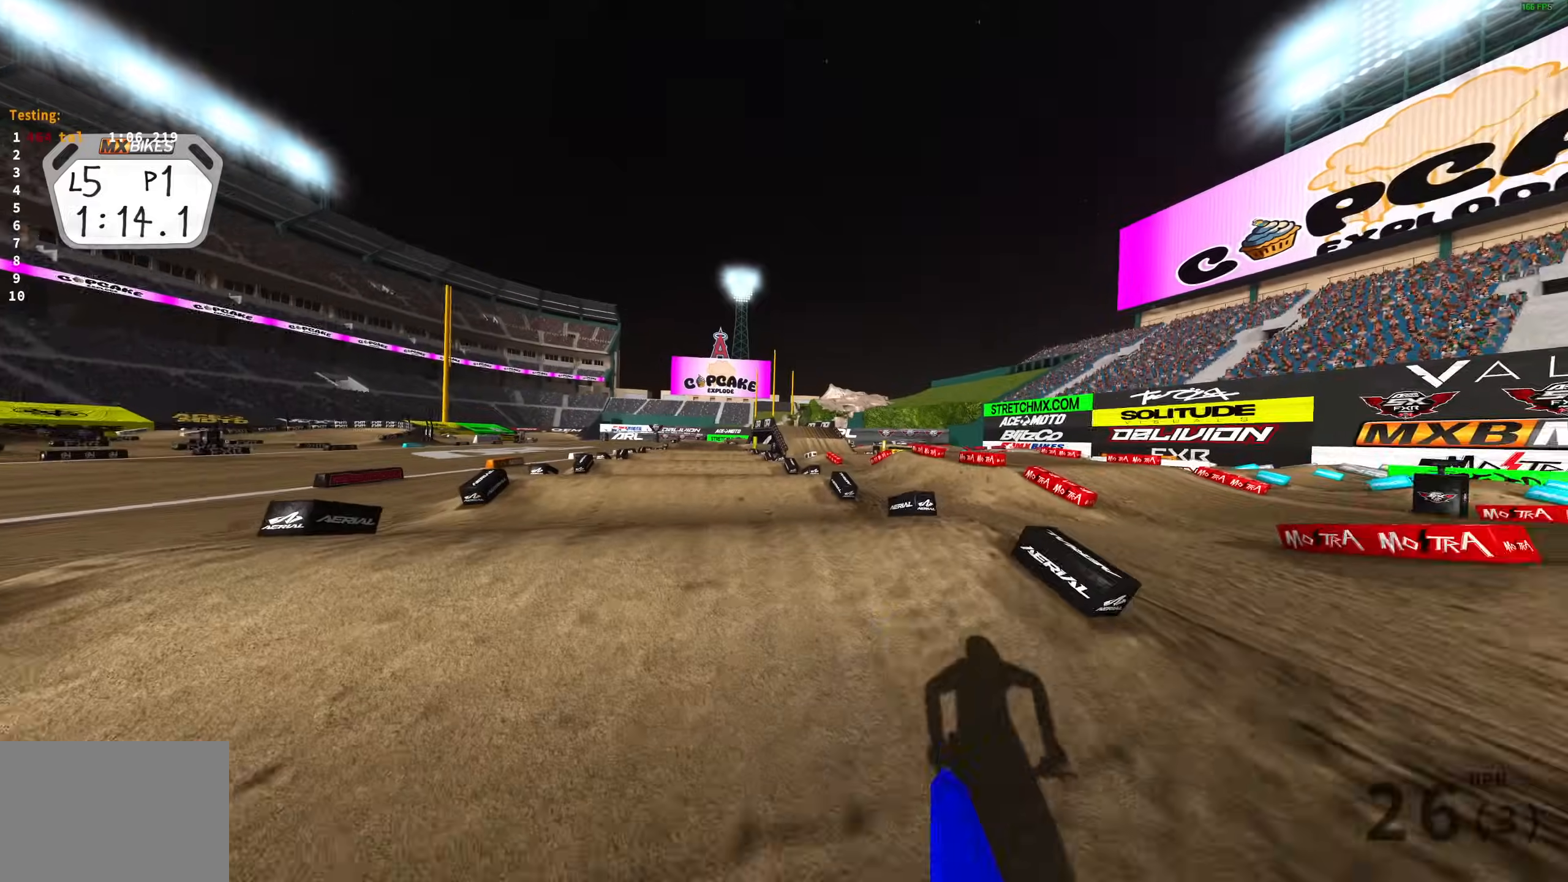
{"buttons": [], "left_stick": "center", "right_stick": "center", "events": [[167, "TRIANGLE", "up"], [233, "left_stick", "up-right"], [467, "left_stick", "center"]]}
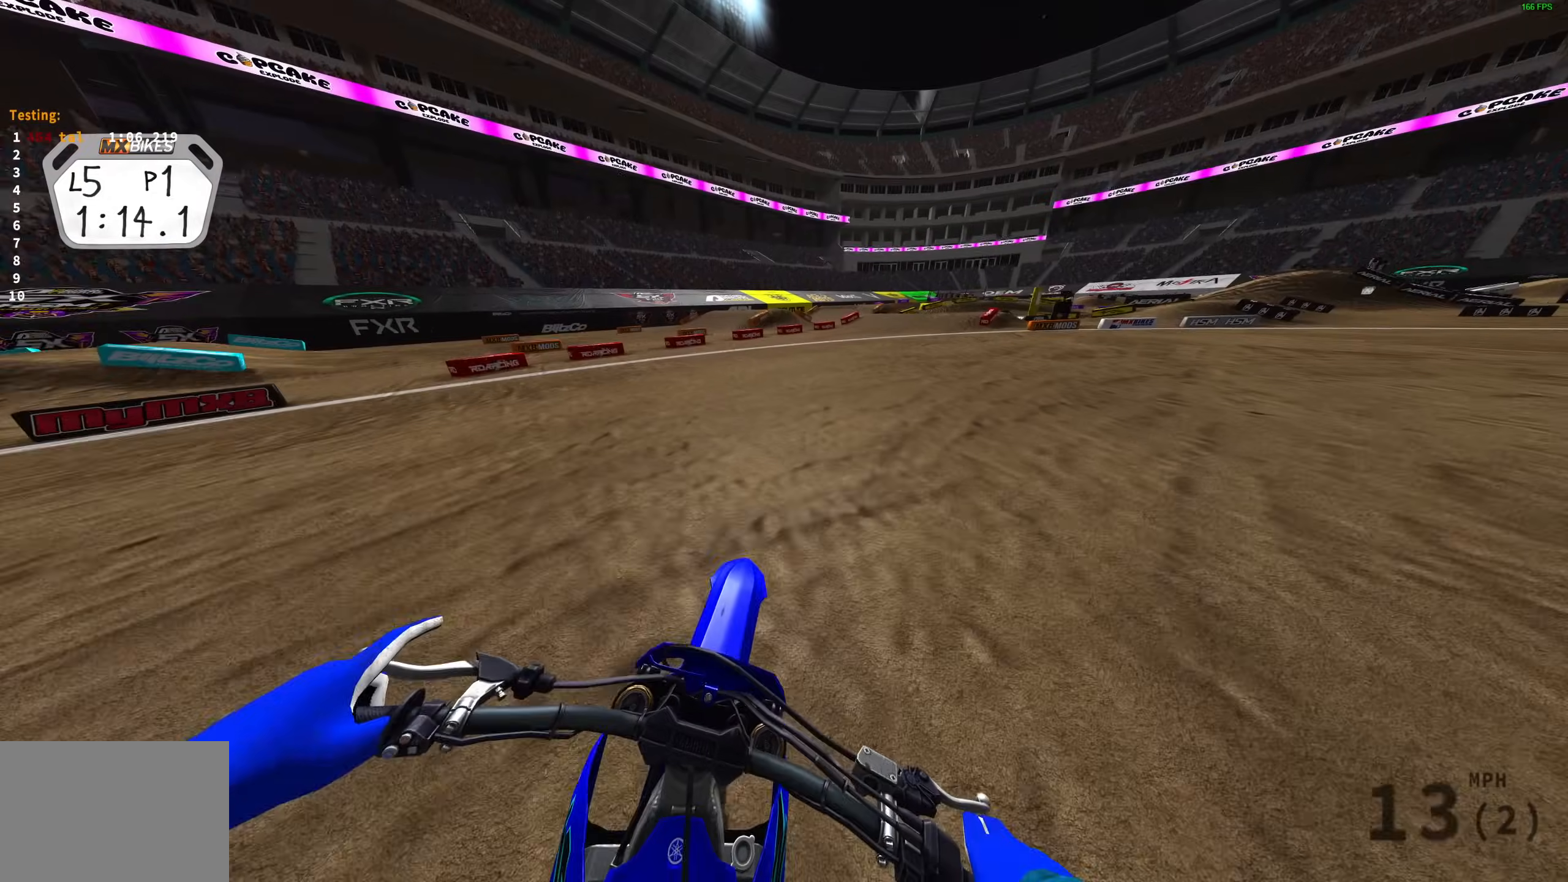
{"buttons": [], "left_stick": "center", "right_stick": "center", "events": []}
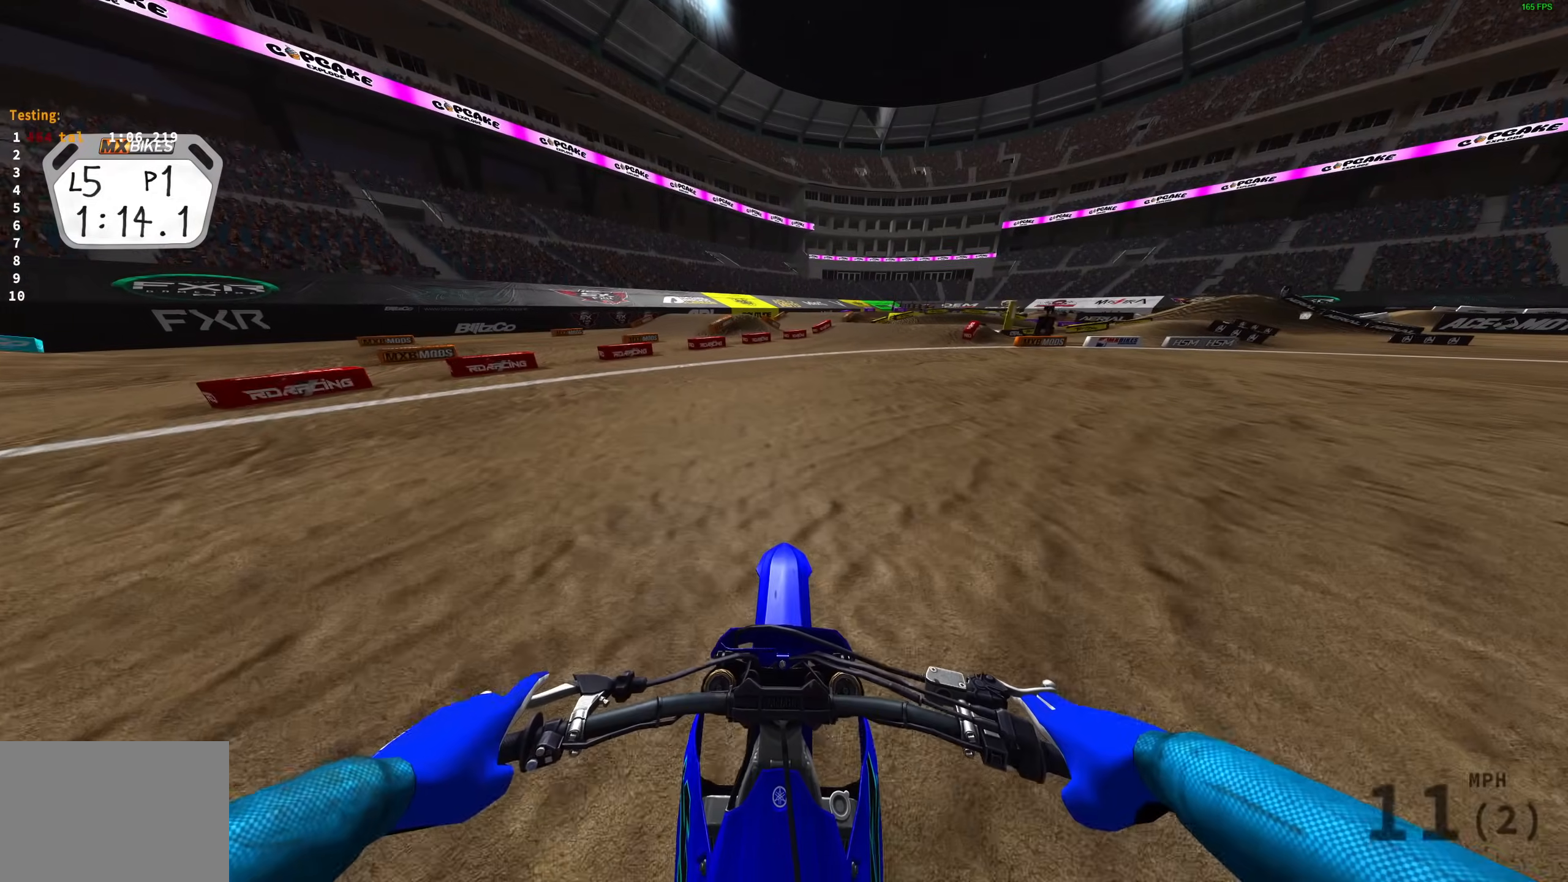
{"buttons": [], "left_stick": "center", "right_stick": "center", "events": []}
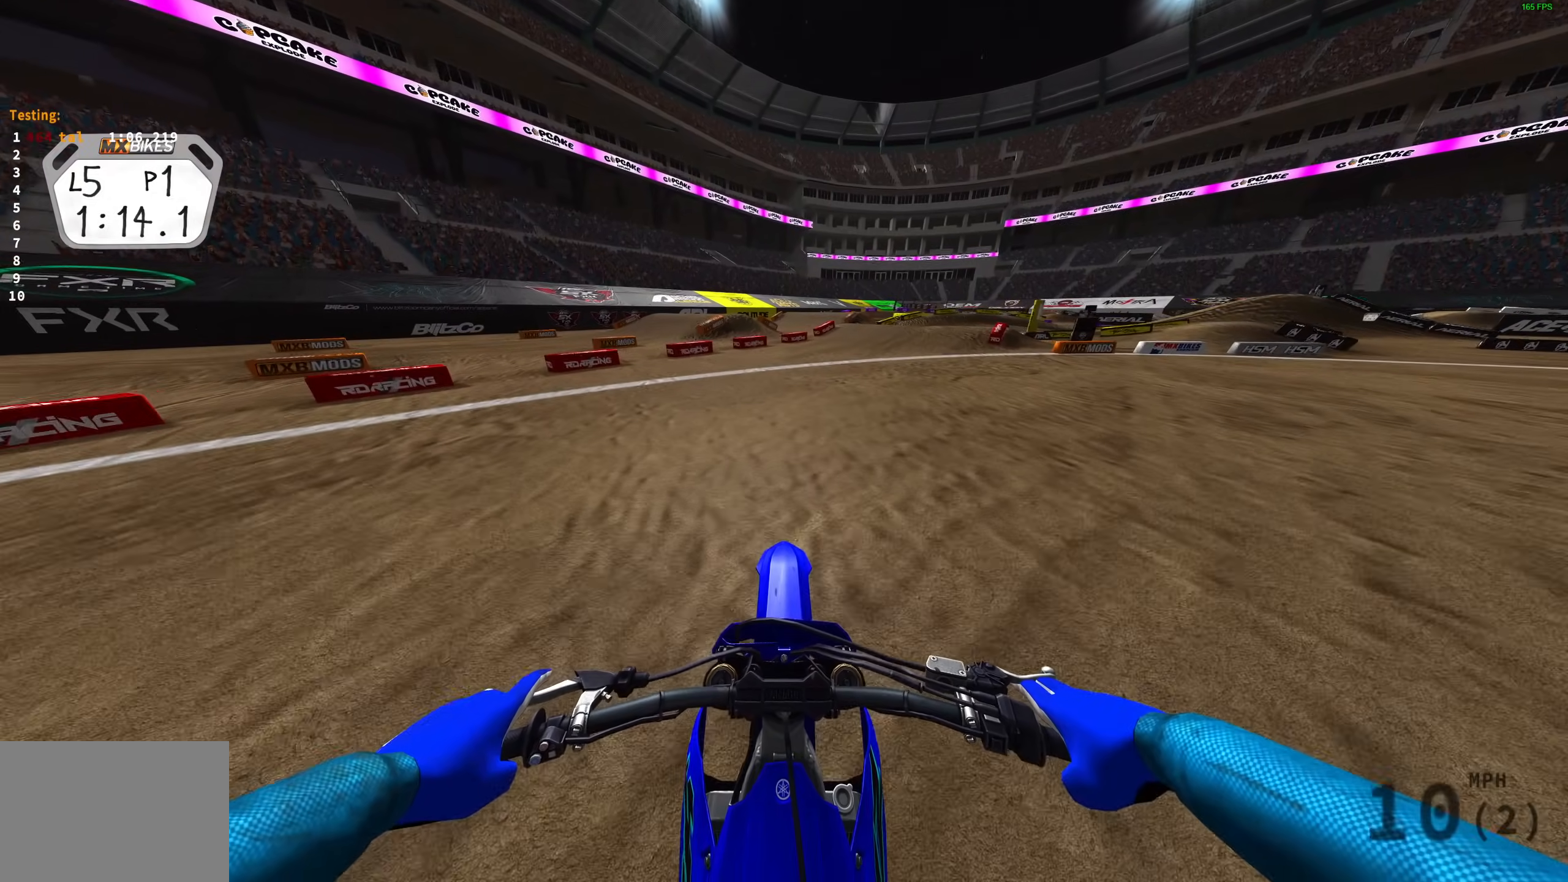
{"buttons": [], "left_stick": "center", "right_stick": "center", "events": []}
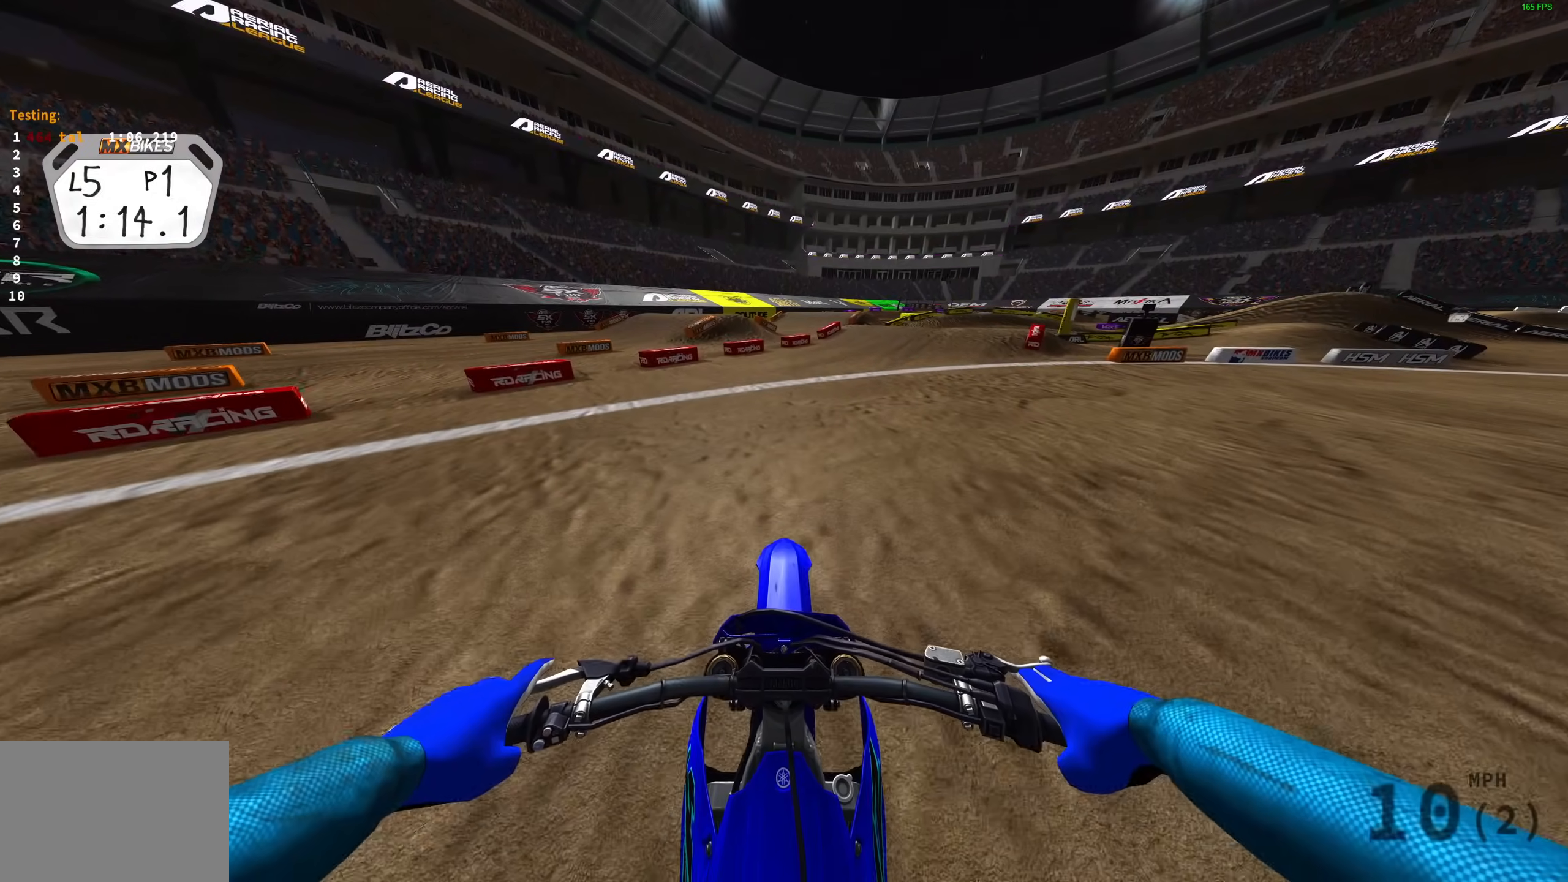
{"buttons": [], "left_stick": "center", "right_stick": "center", "events": []}
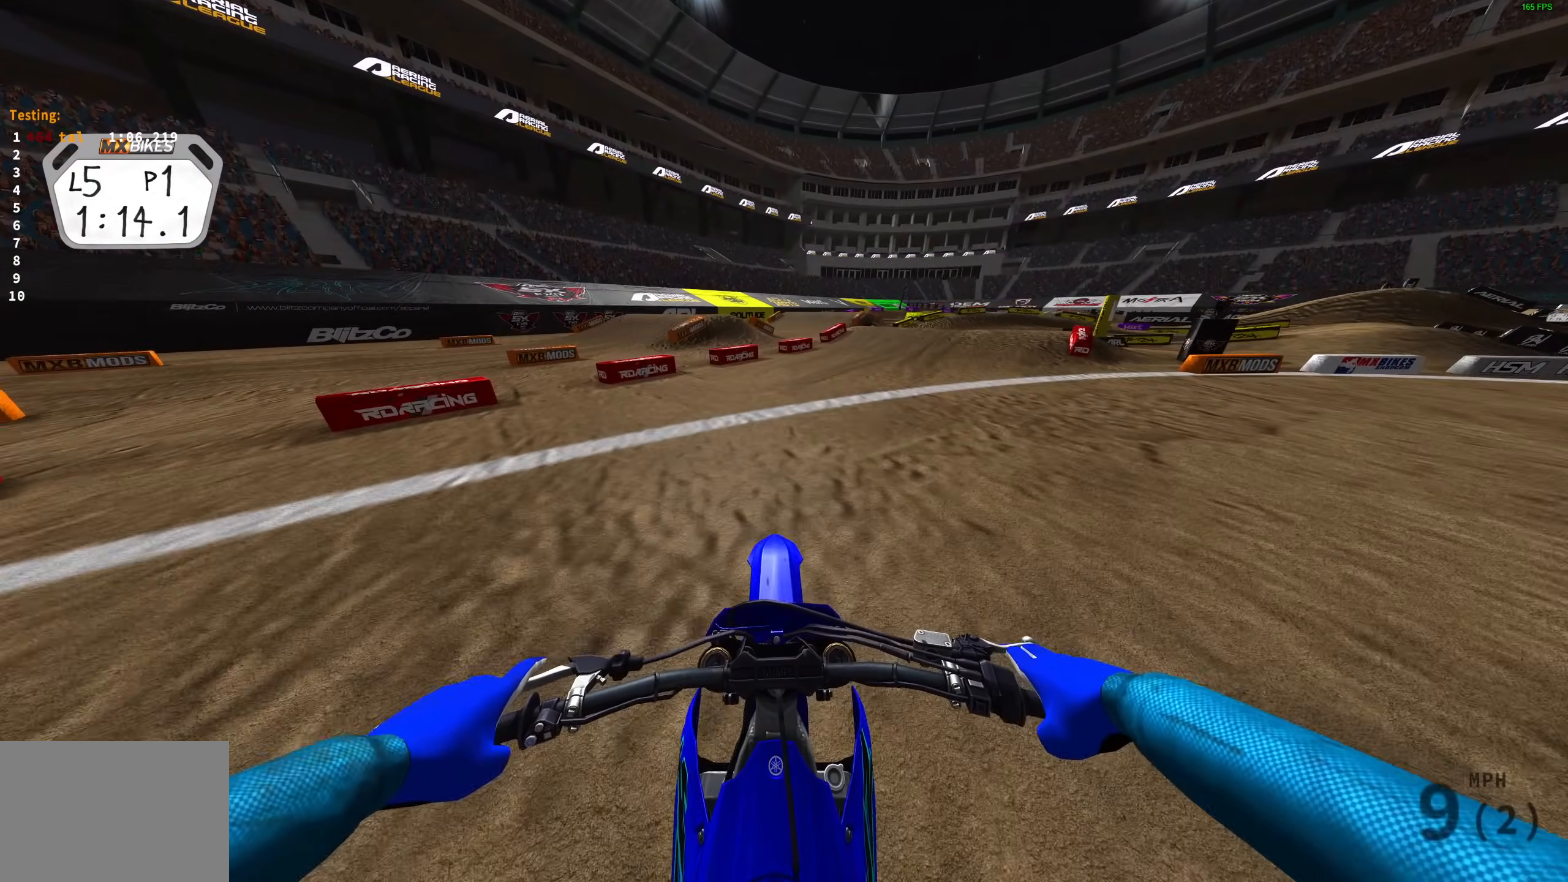
{"buttons": [], "left_stick": "right", "right_stick": "center", "events": [[433, "left_stick", "right"]]}
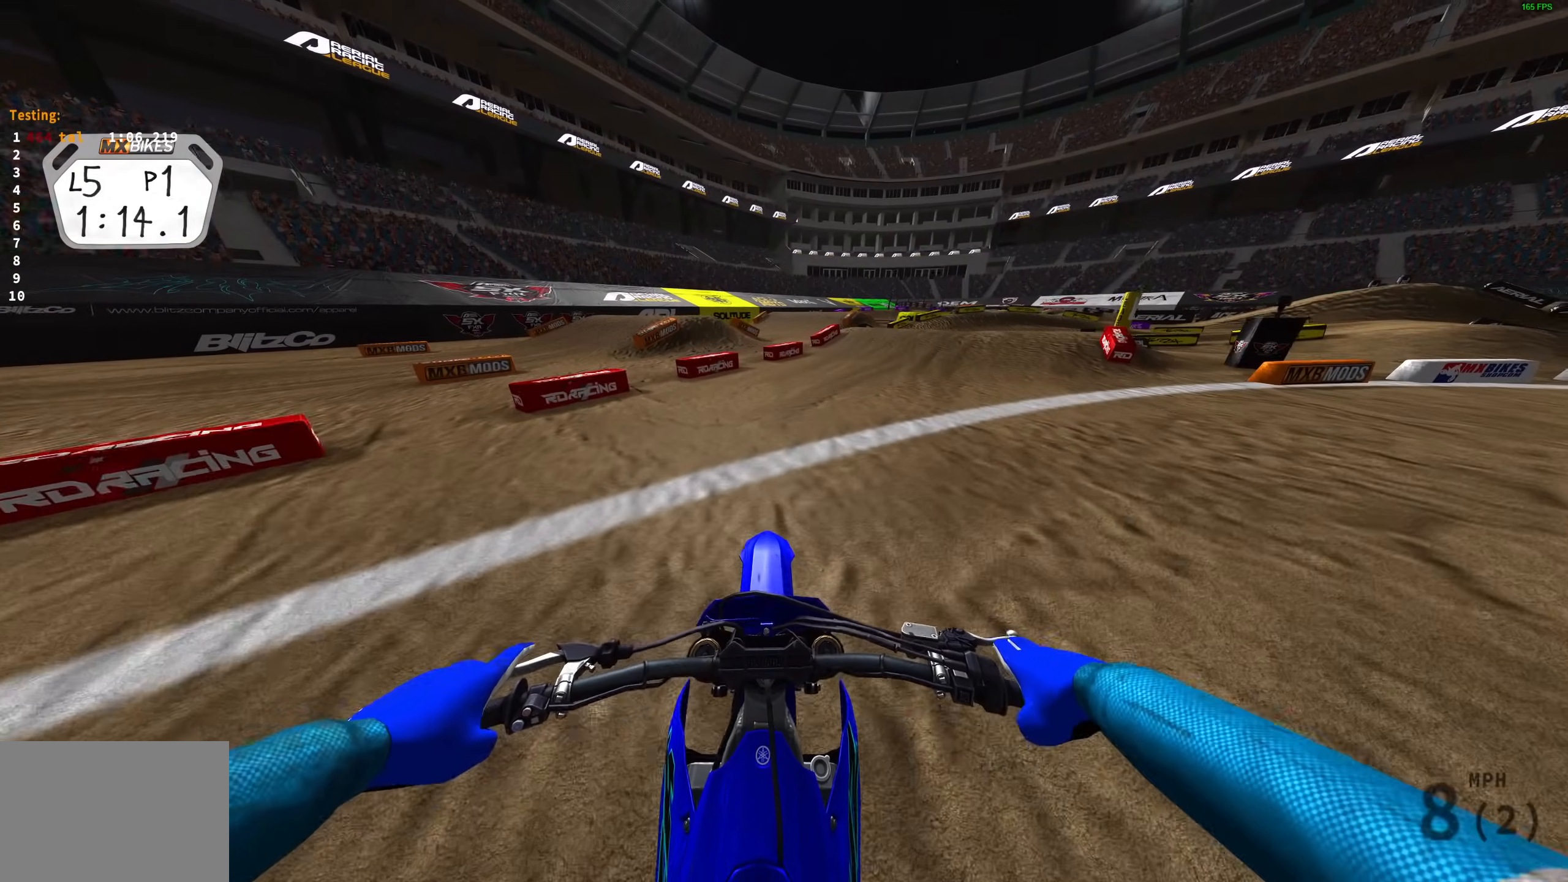
{"buttons": [], "left_stick": "center", "right_stick": "center", "events": [[133, "left_stick", "center"]]}
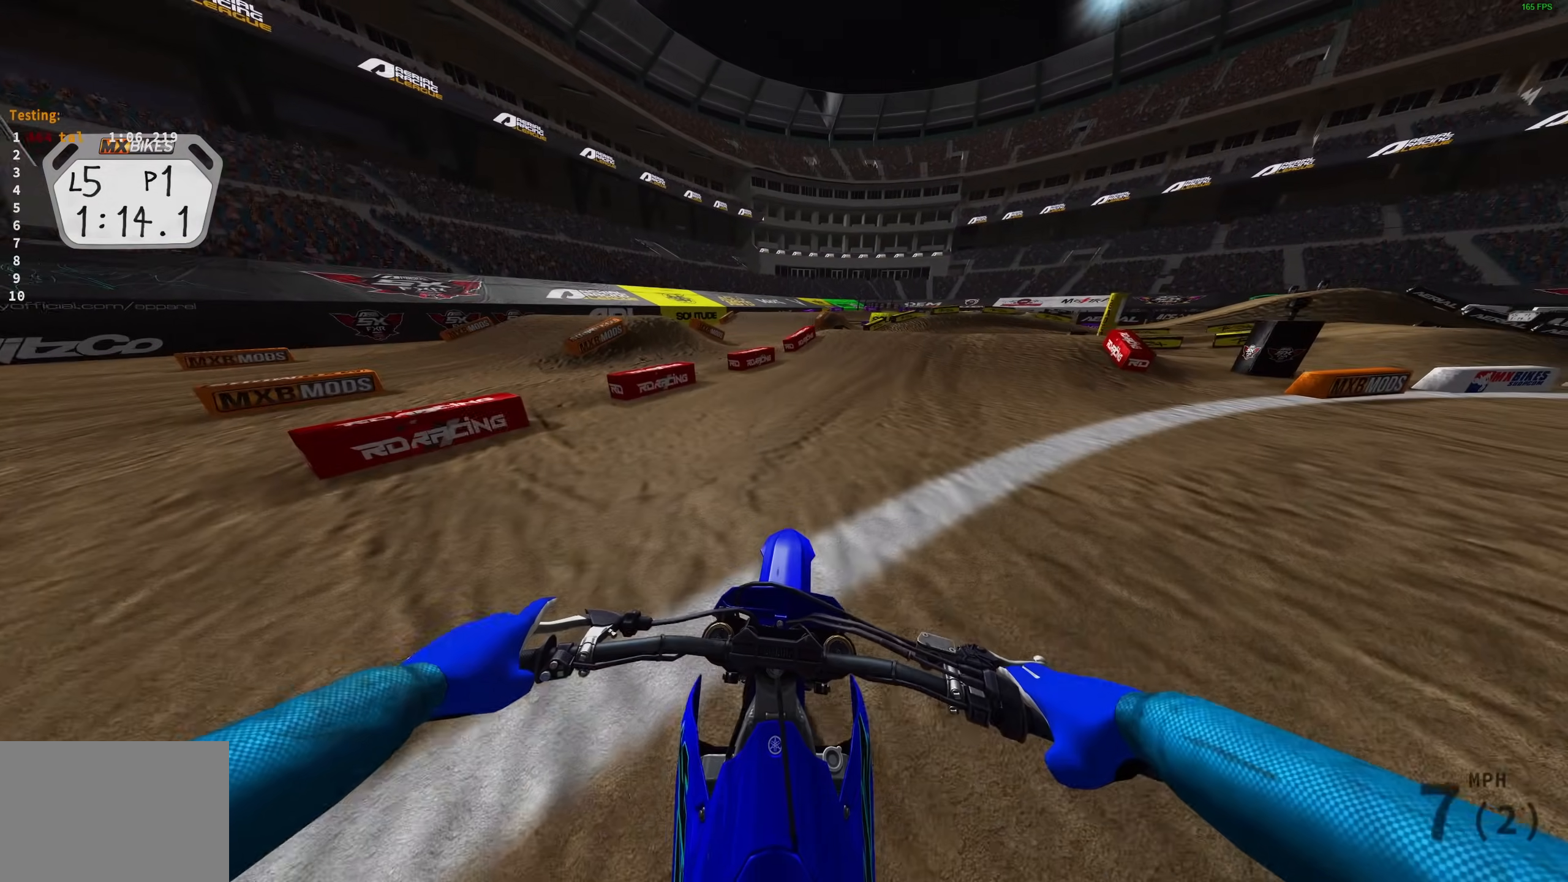
{"buttons": [], "left_stick": "center", "right_stick": "center", "events": []}